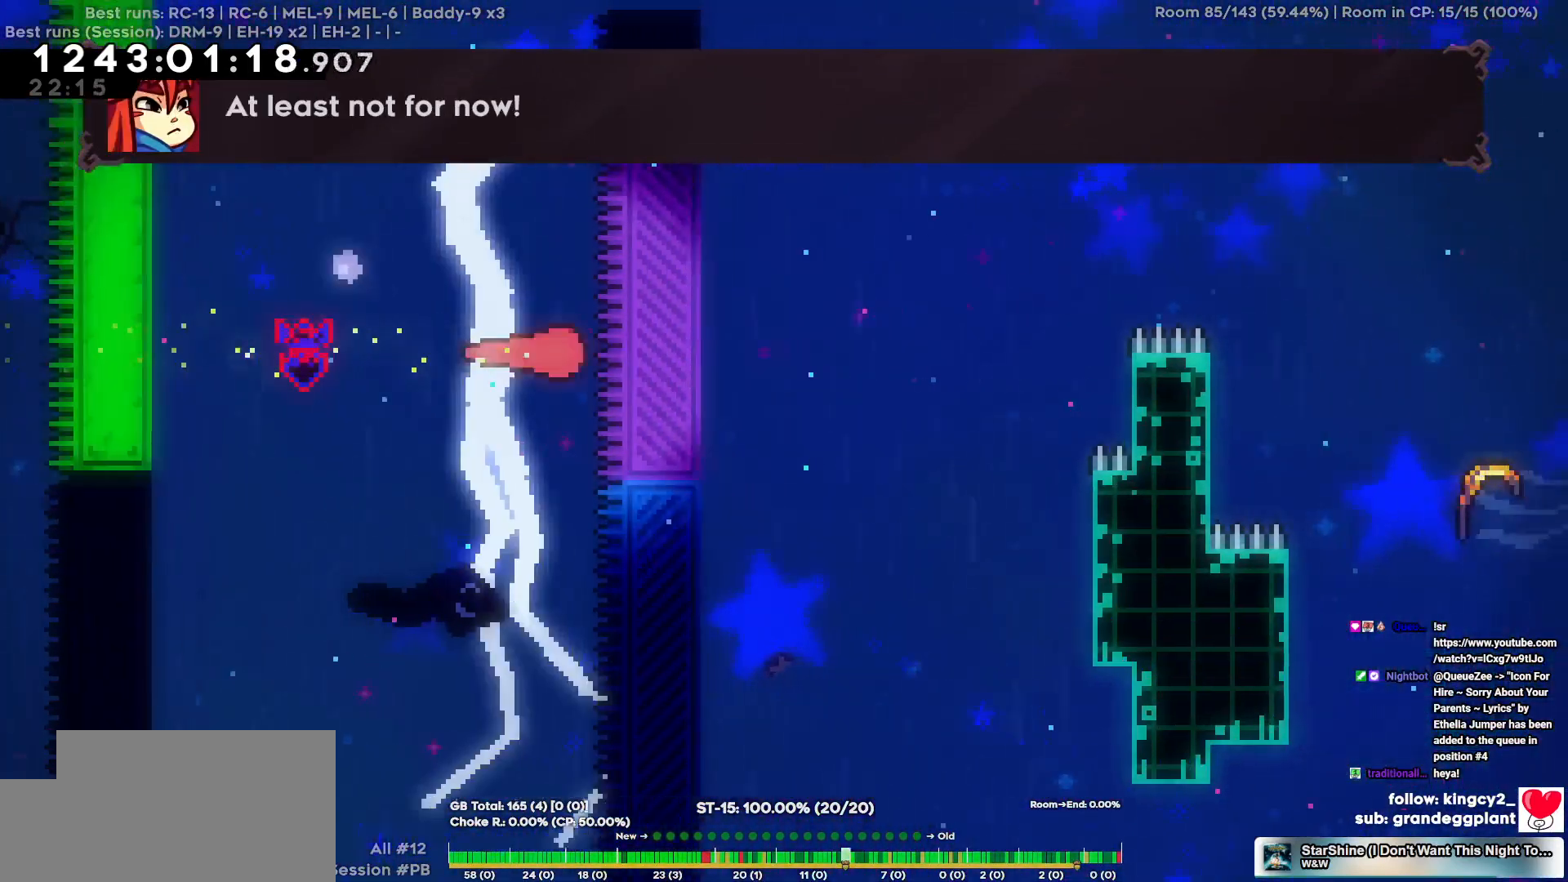
Gameplay with keyboard; each line is a JSON object with the keys held at the frame after it. "events" lists presses ("down") and releases ("up") of "a", "d", "s" and "w" between this image and that frame as [ms after this image, input, new state], when the widget could be followed in between. No other keys are recorded. Mouse input is not recorded.
{"keys": ["d", "w"], "events": [[150, "w", "down"]]}
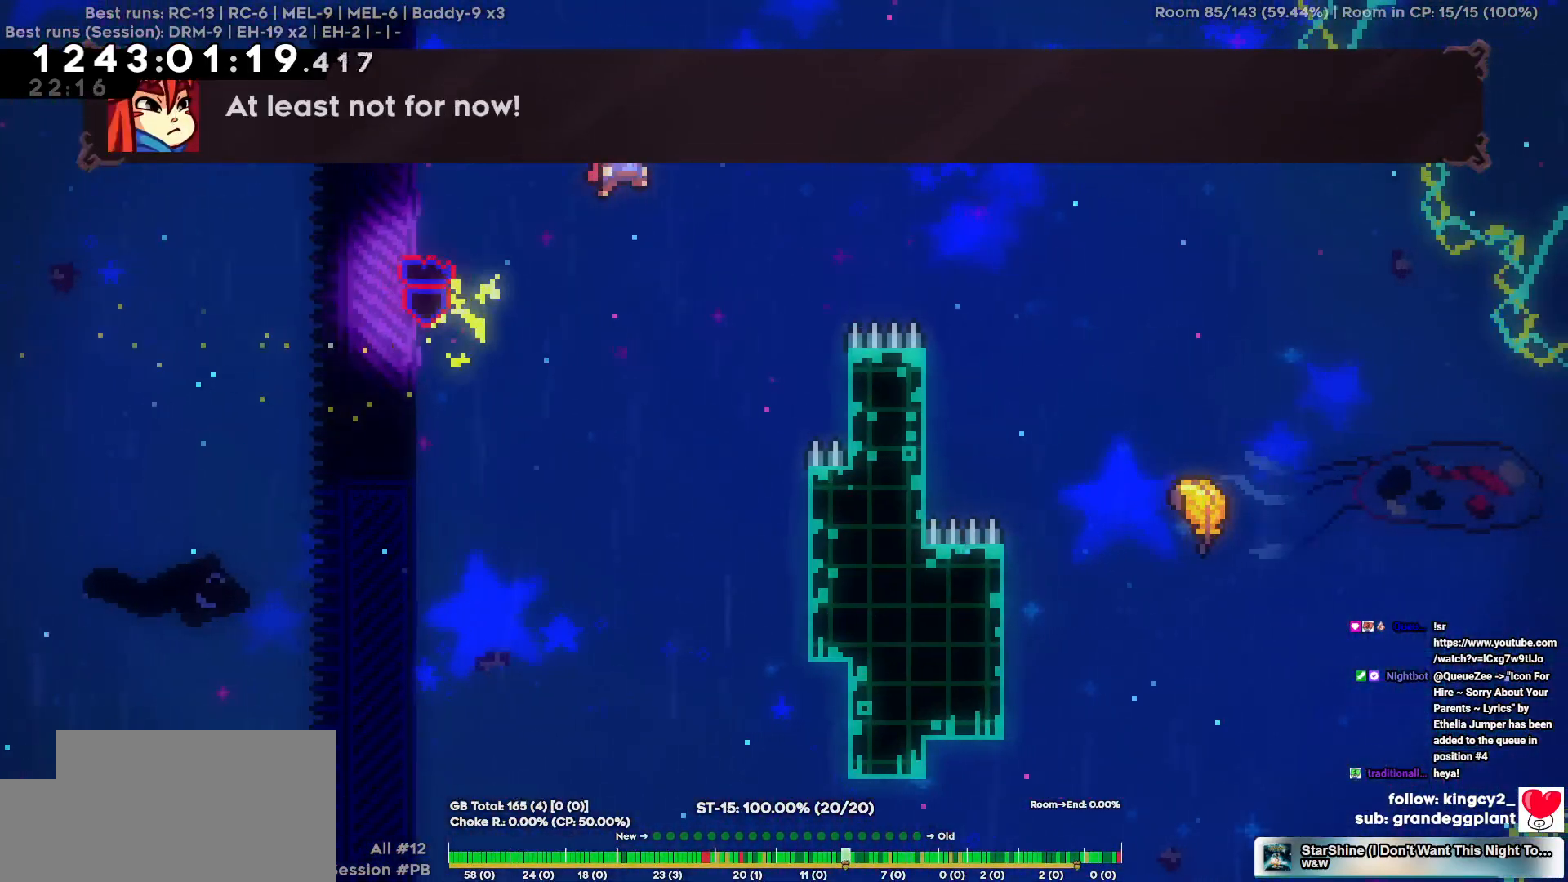
{"keys": ["d", "w"], "events": []}
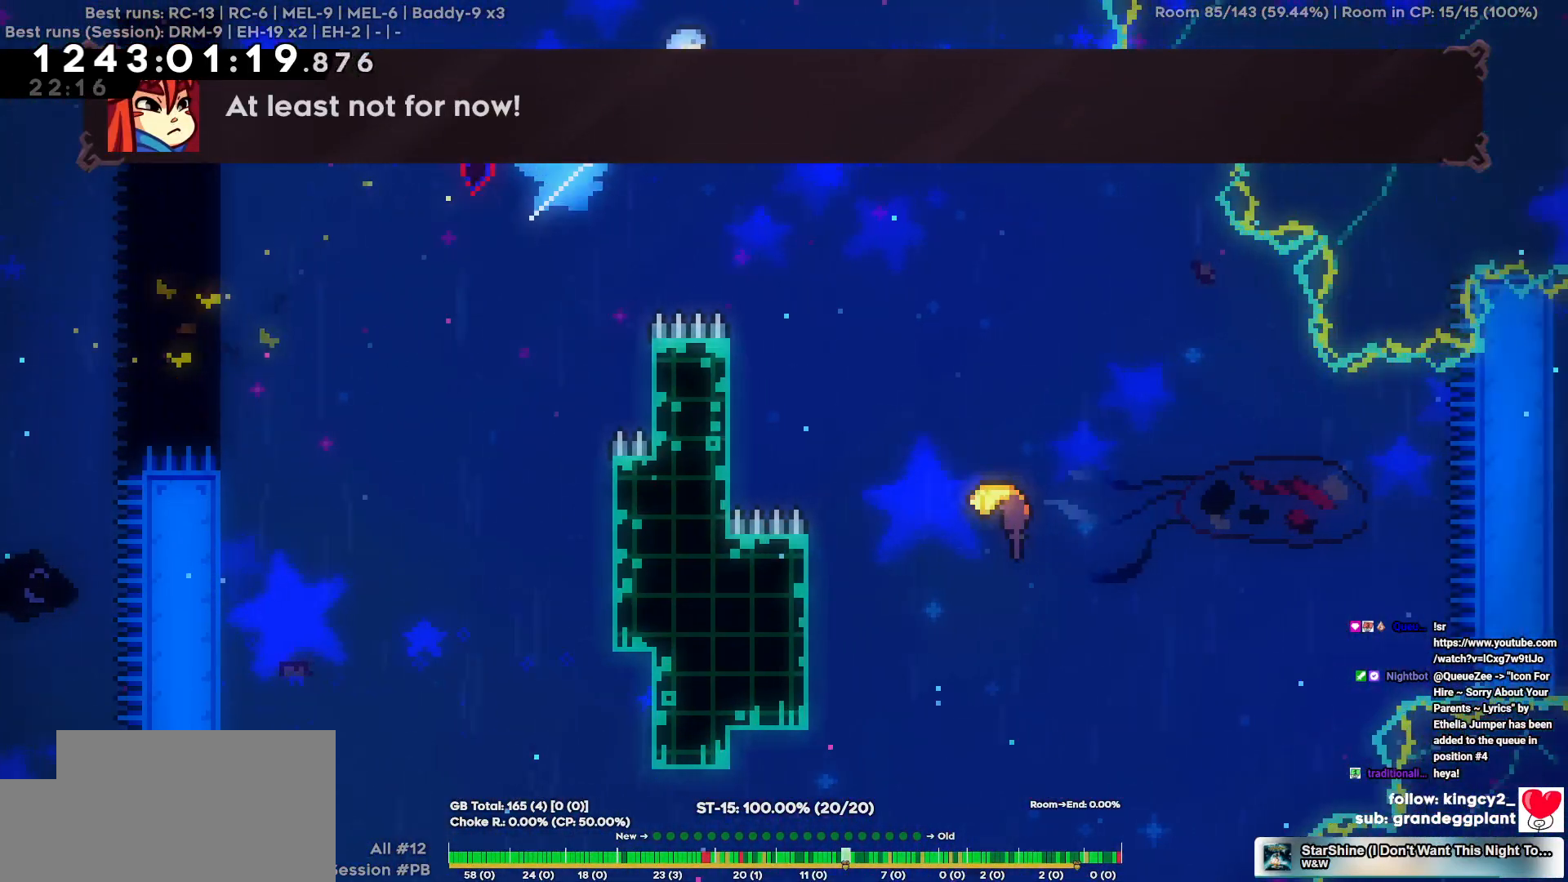
{"keys": [], "events": [[134, "w", "up"], [417, "d", "up"]]}
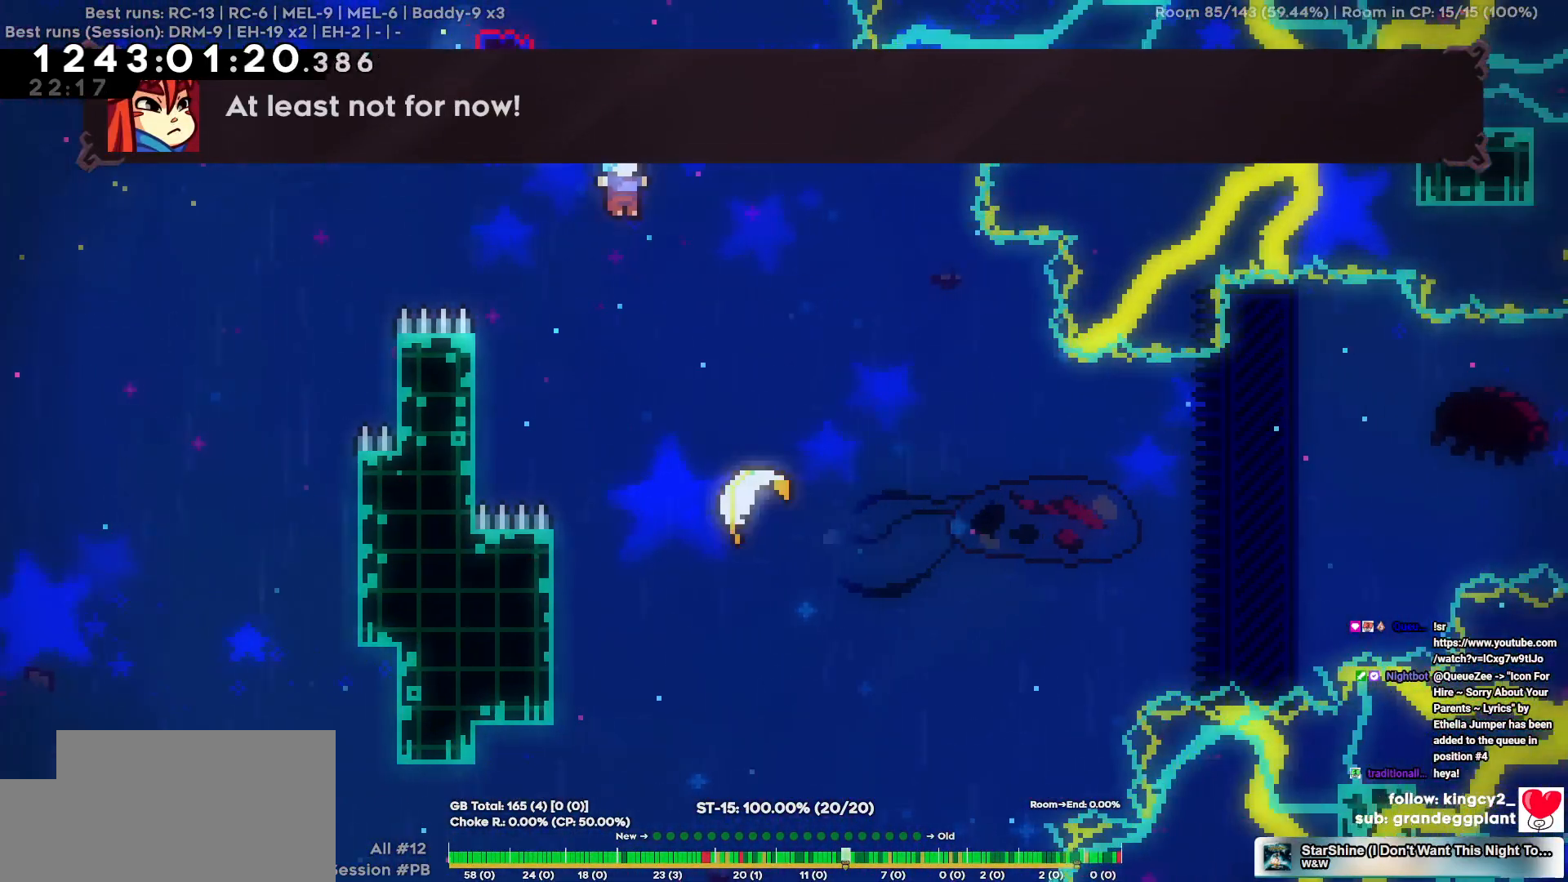
{"keys": ["a"], "events": [[434, "a", "down"]]}
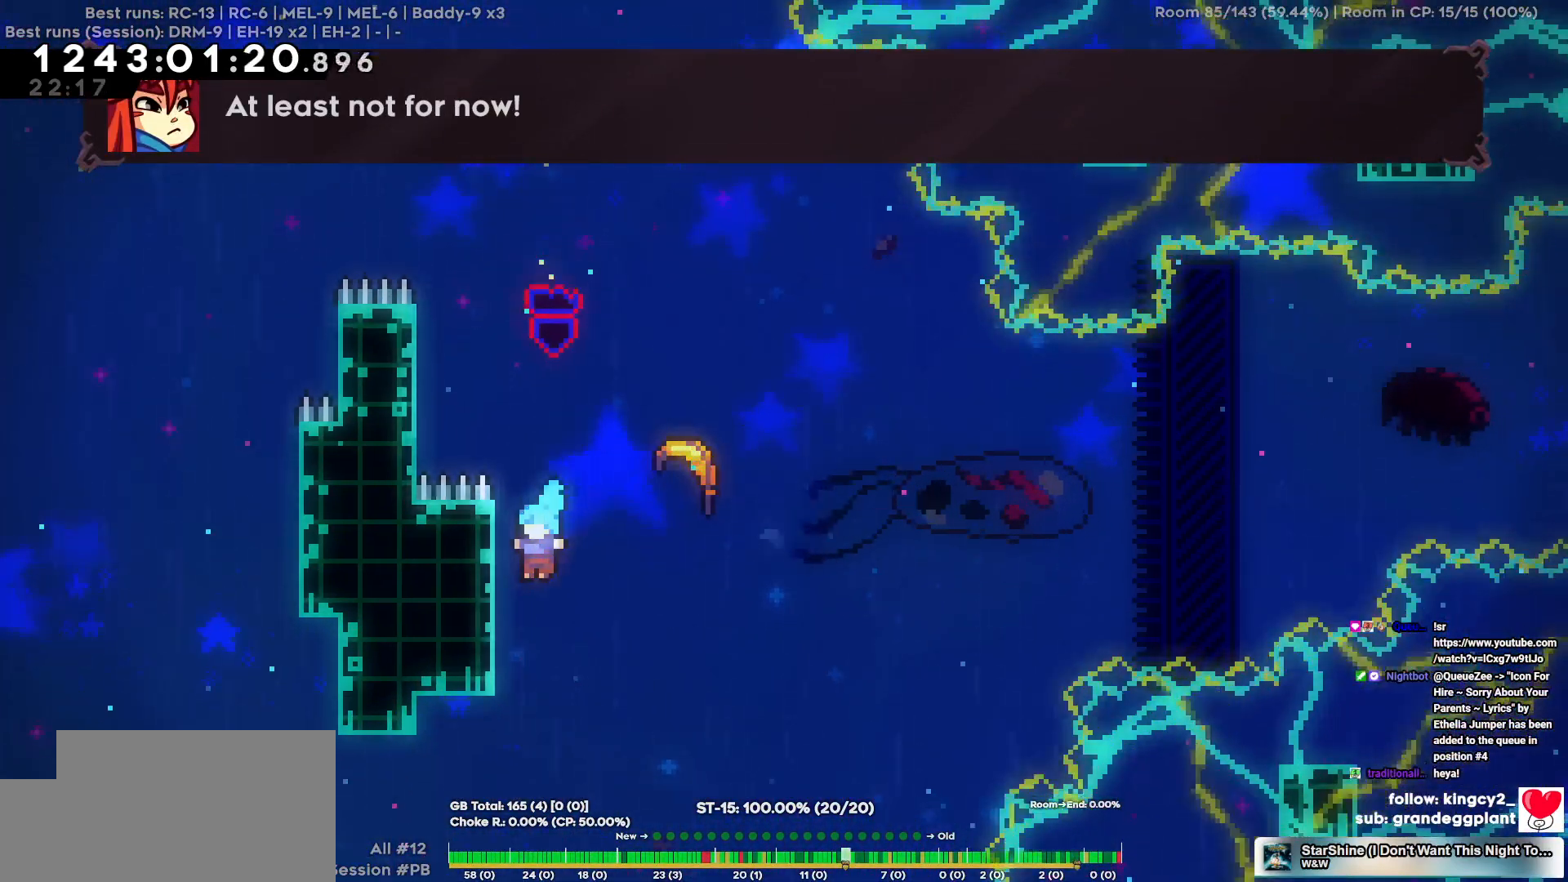
{"keys": ["w"], "events": [[117, "a", "up"], [117, "w", "down"]]}
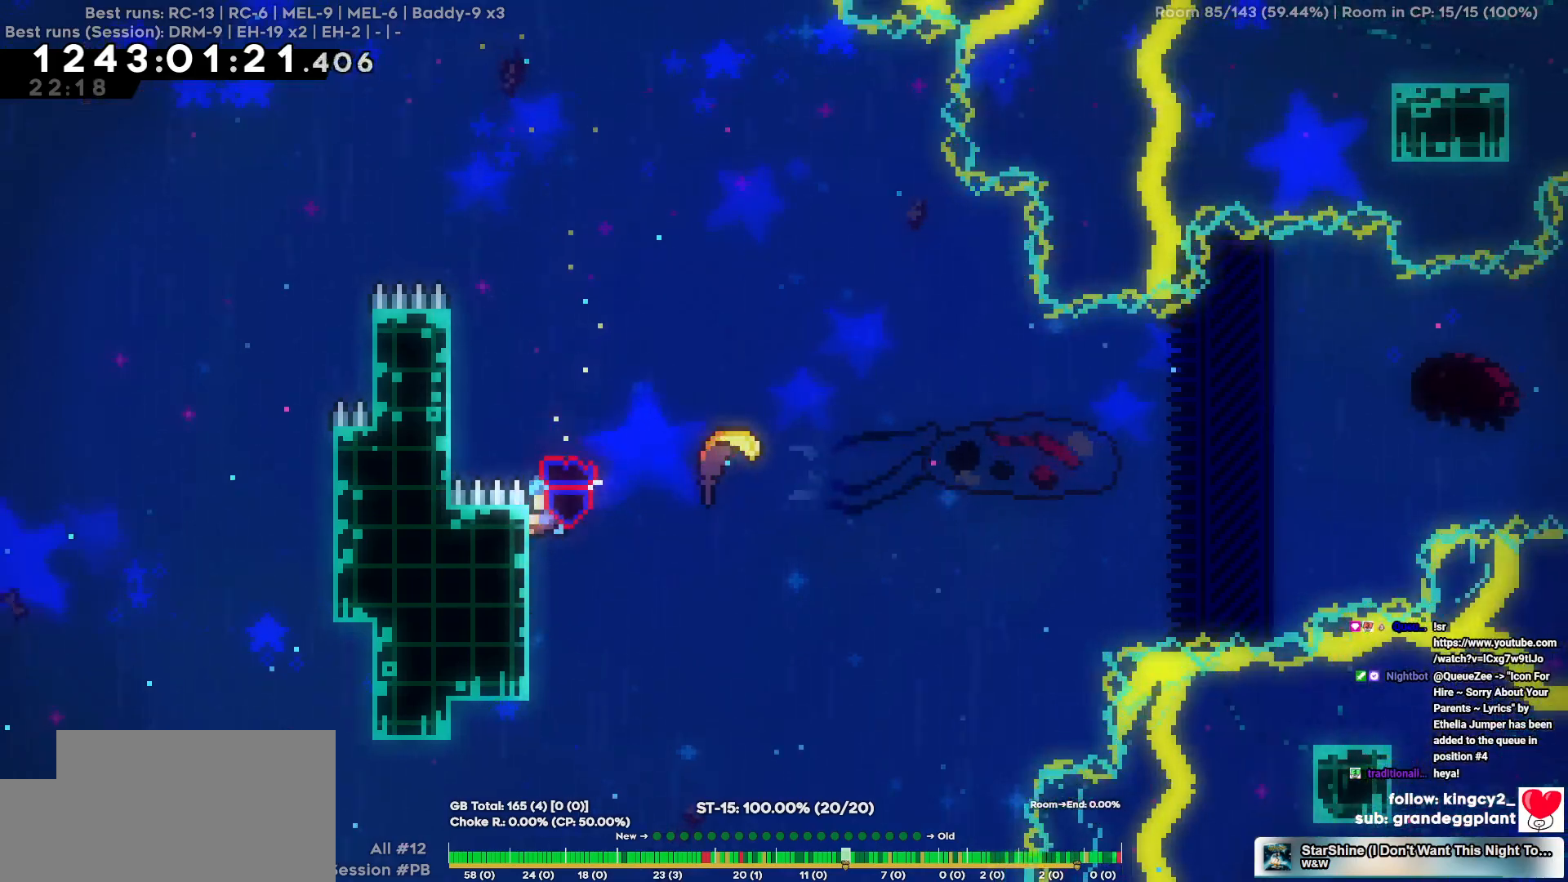
{"keys": ["d"], "events": [[317, "d", "down"], [317, "w", "up"]]}
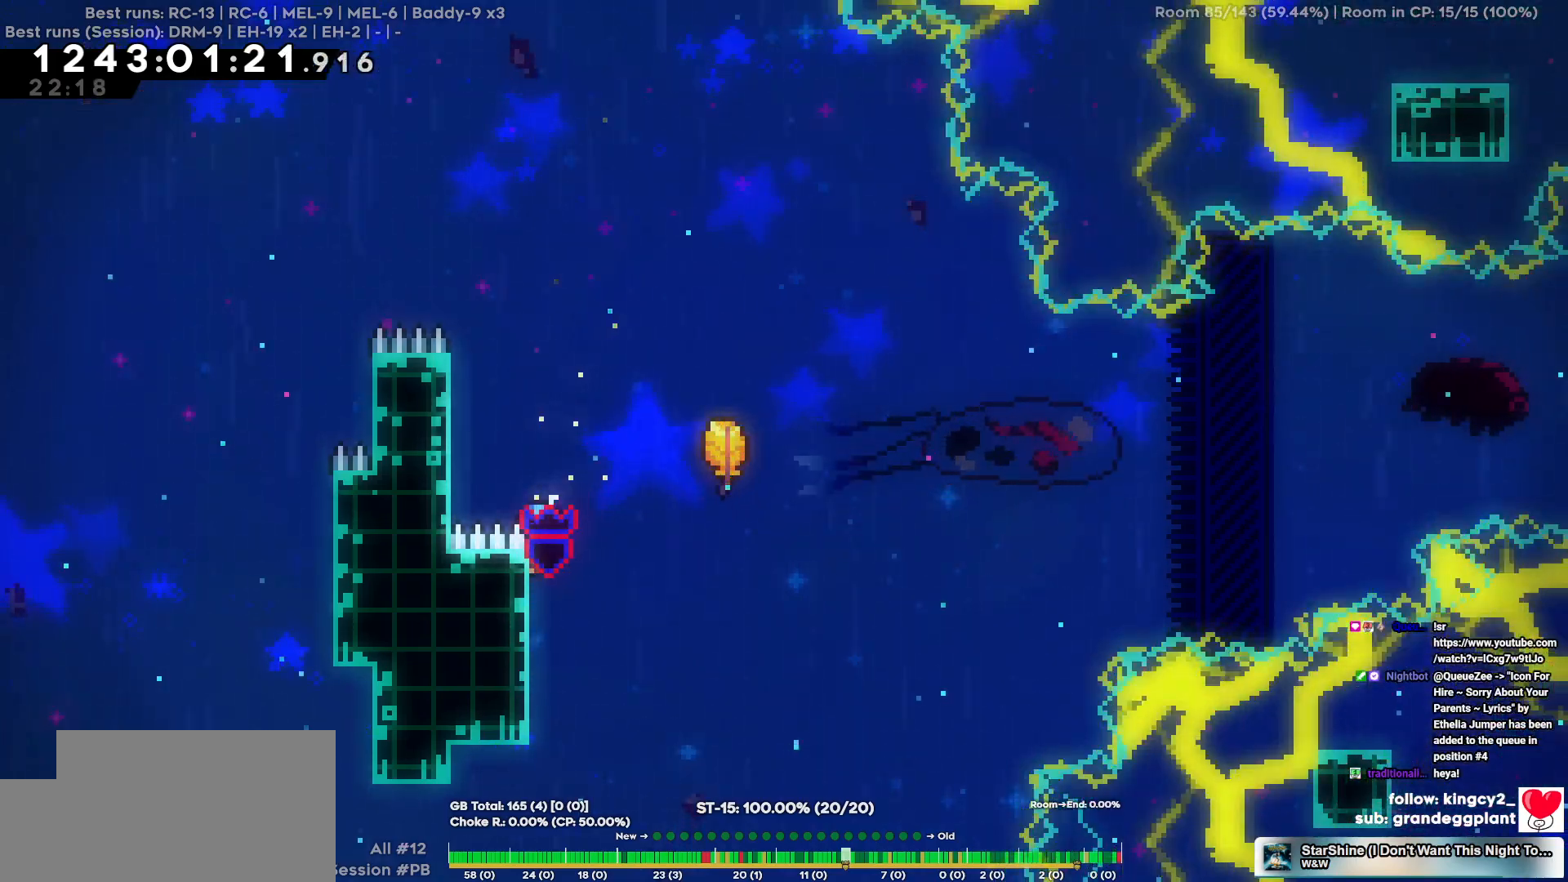
{"keys": ["d"], "events": []}
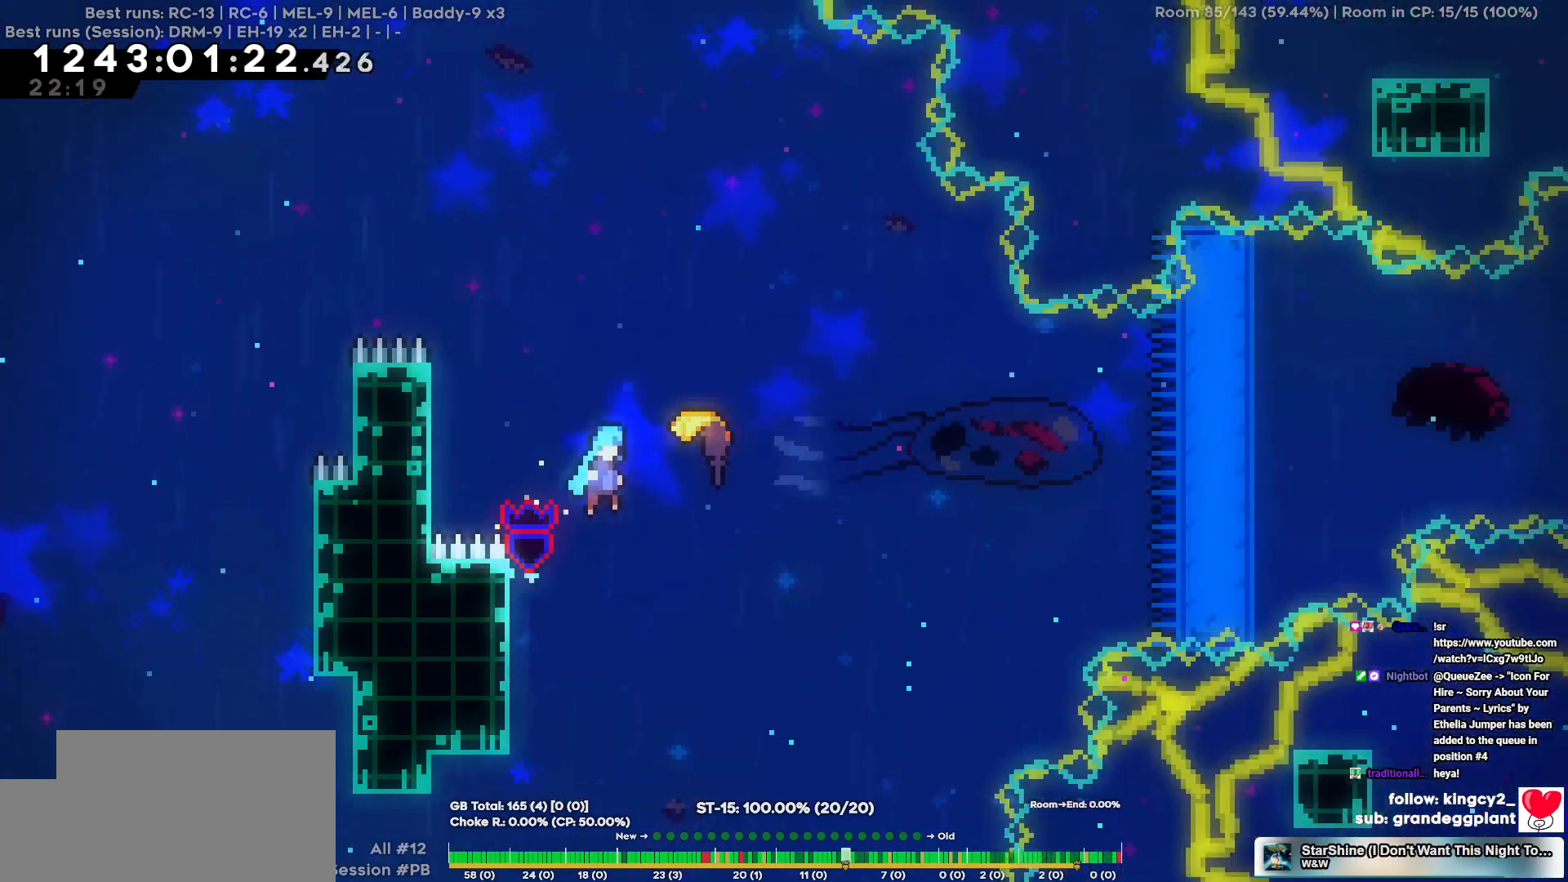
{"keys": ["d"], "events": []}
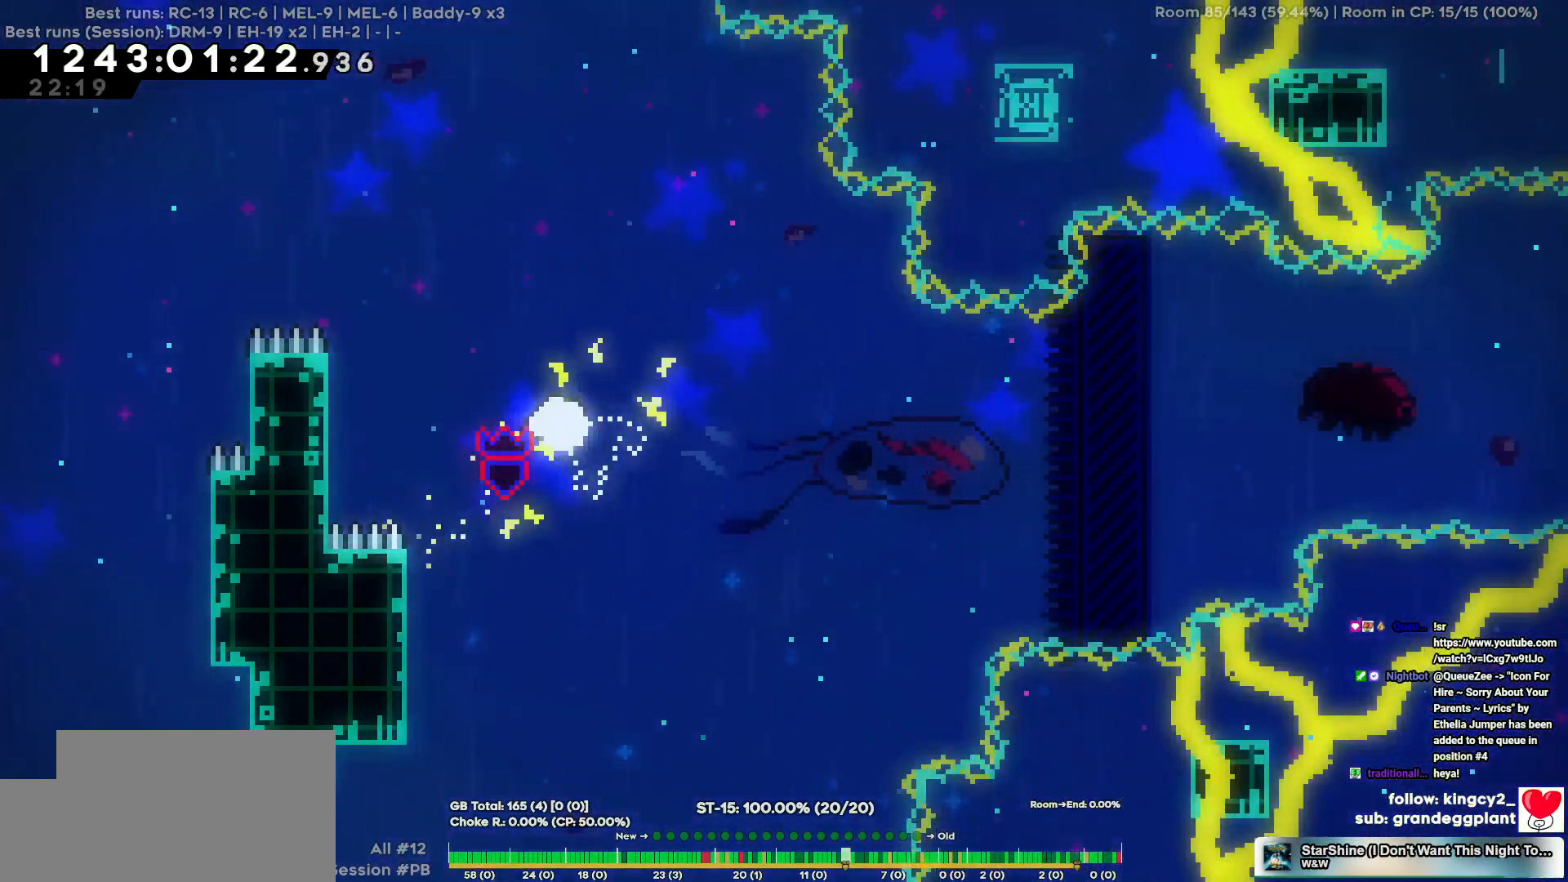
{"keys": ["d"], "events": []}
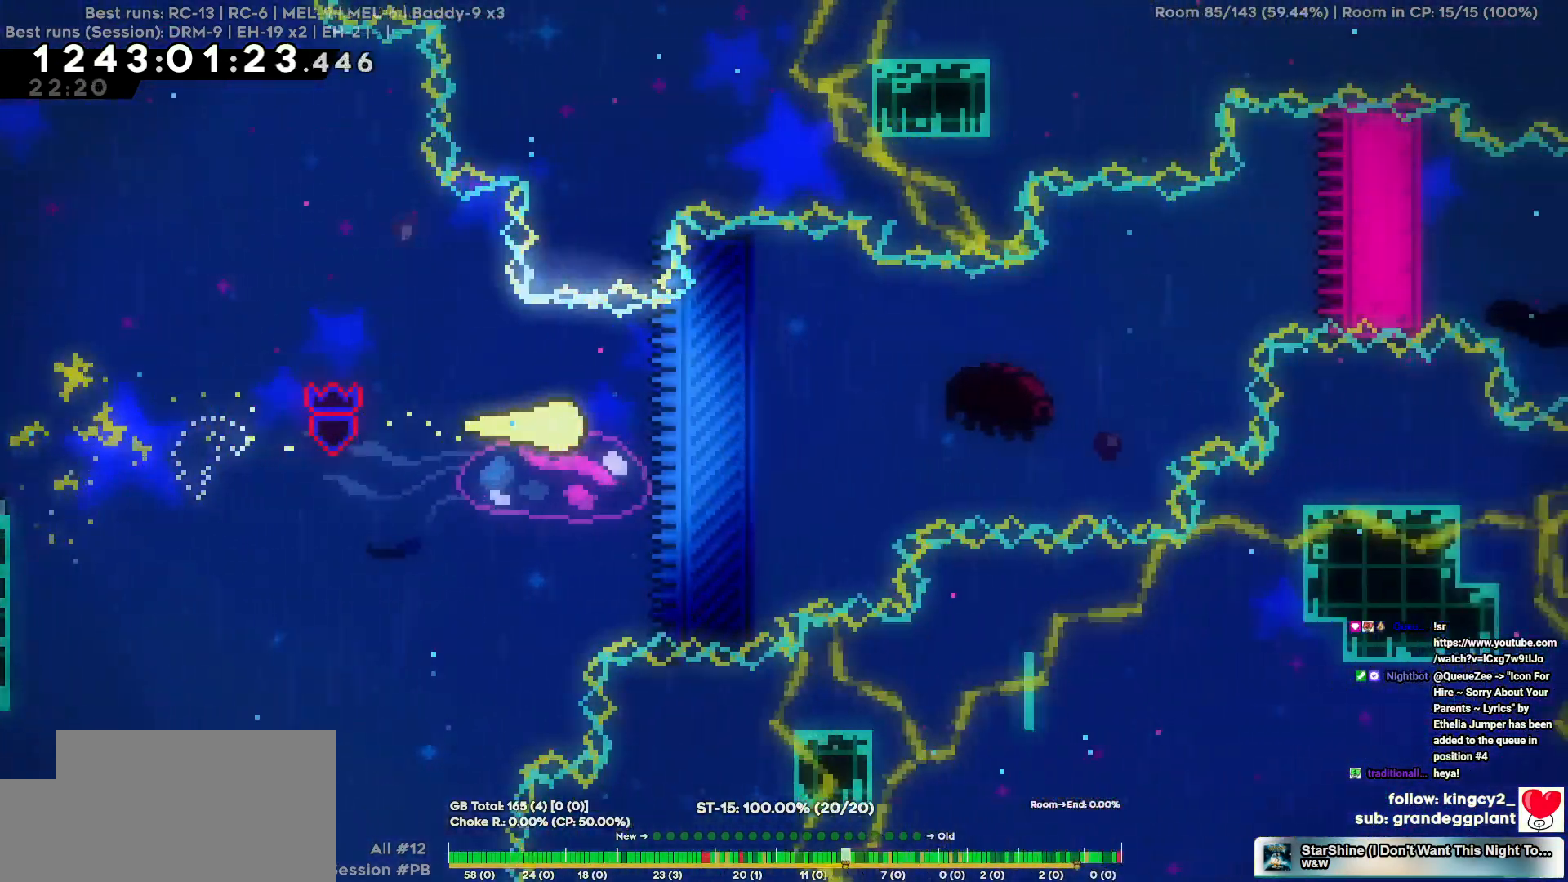
{"keys": ["d"], "events": [[200, "w", "down"], [284, "w", "up"]]}
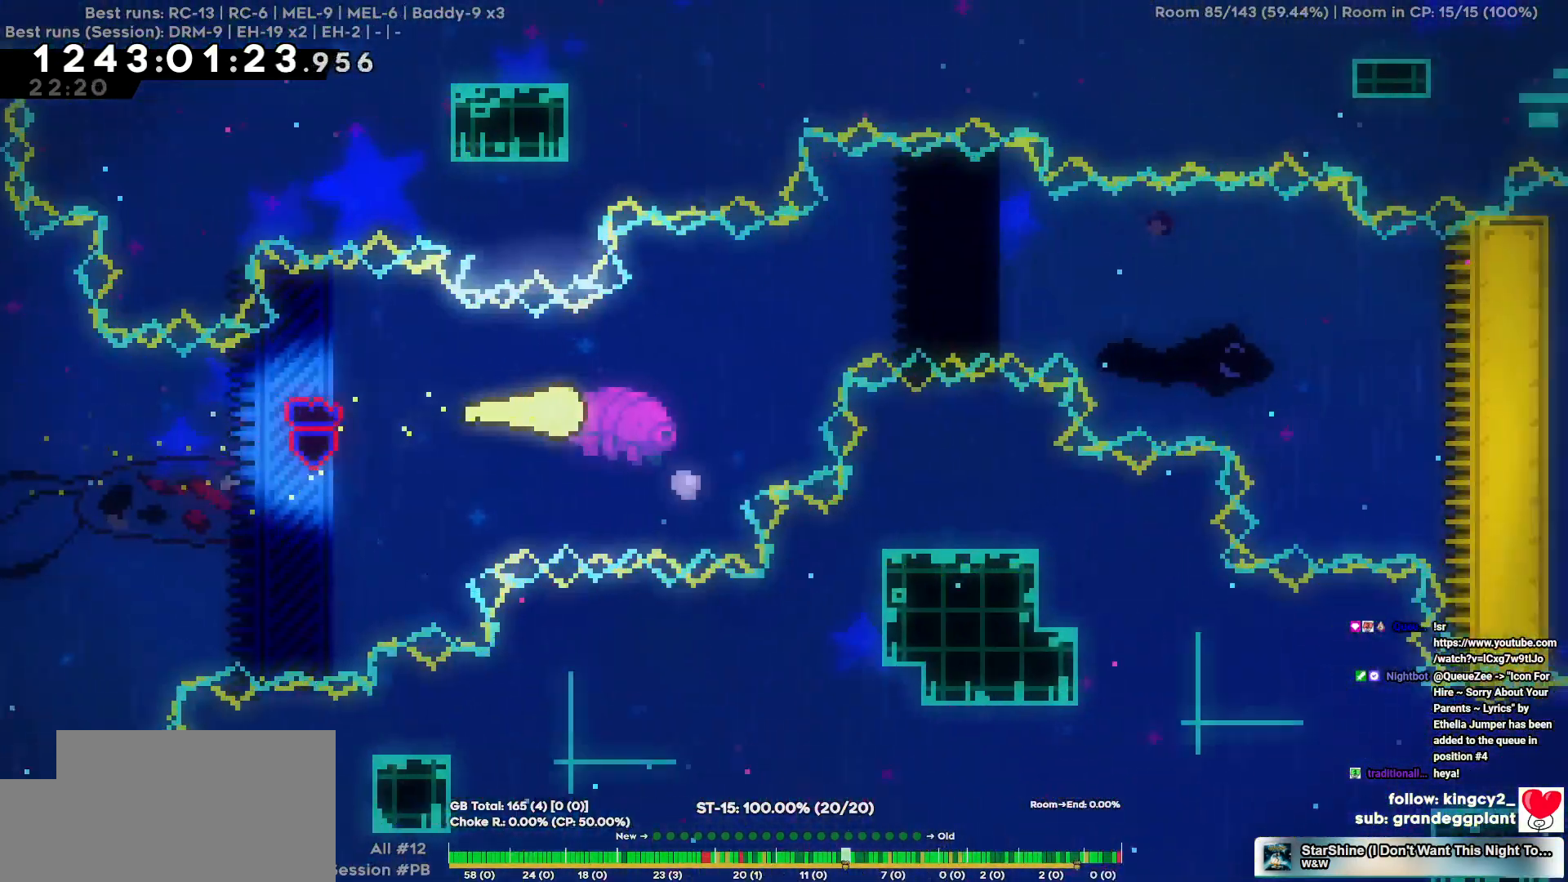
{"keys": ["d"], "events": [[17, "w", "down"], [217, "w", "up"]]}
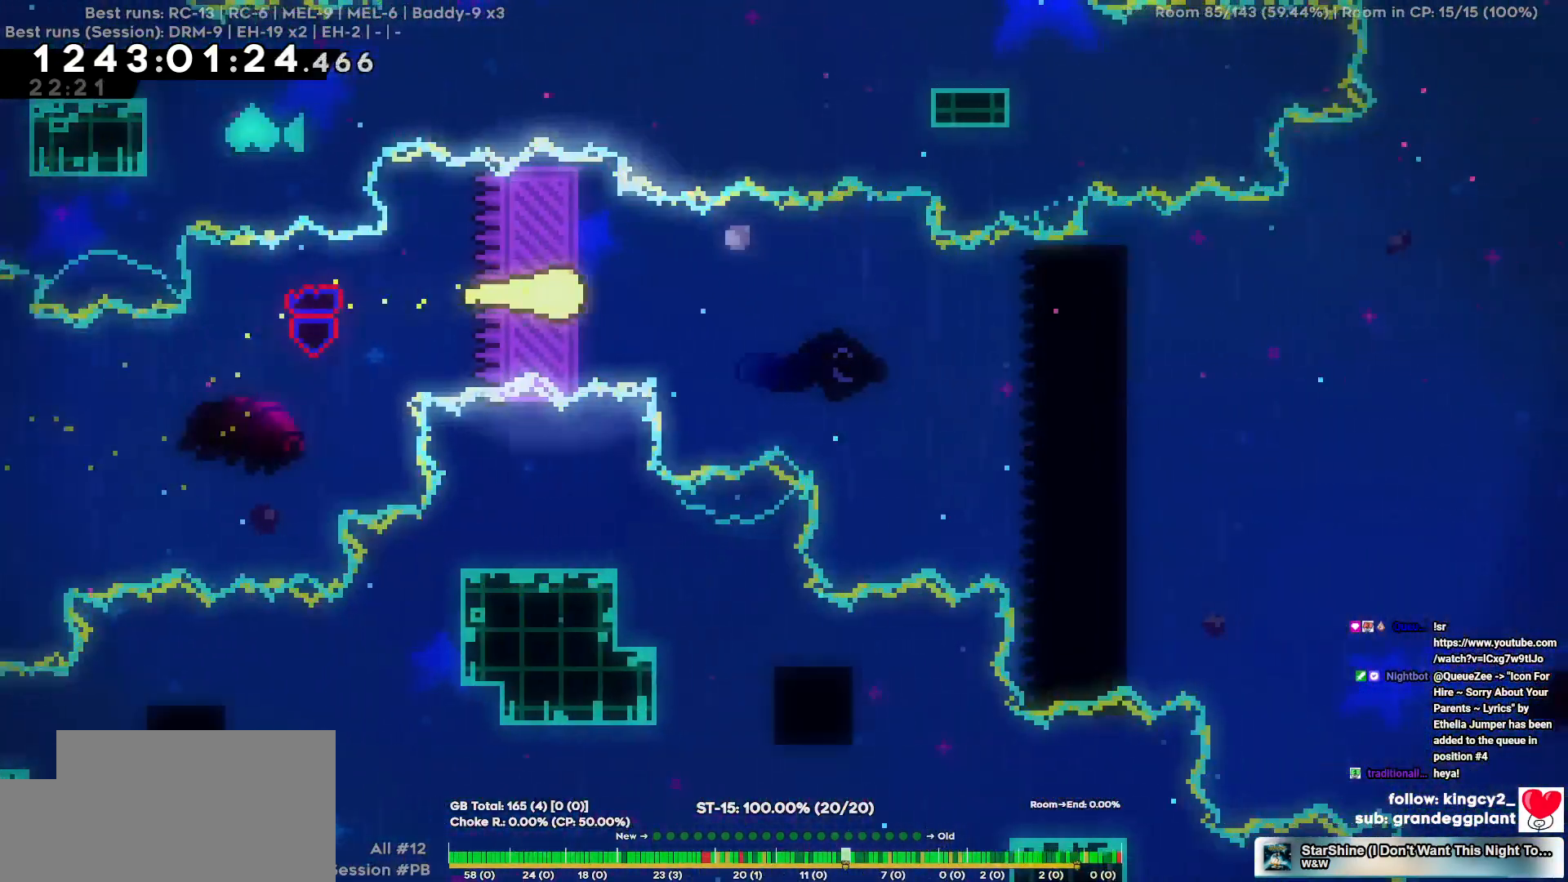
{"keys": ["d"], "events": [[234, "s", "down"], [317, "s", "up"]]}
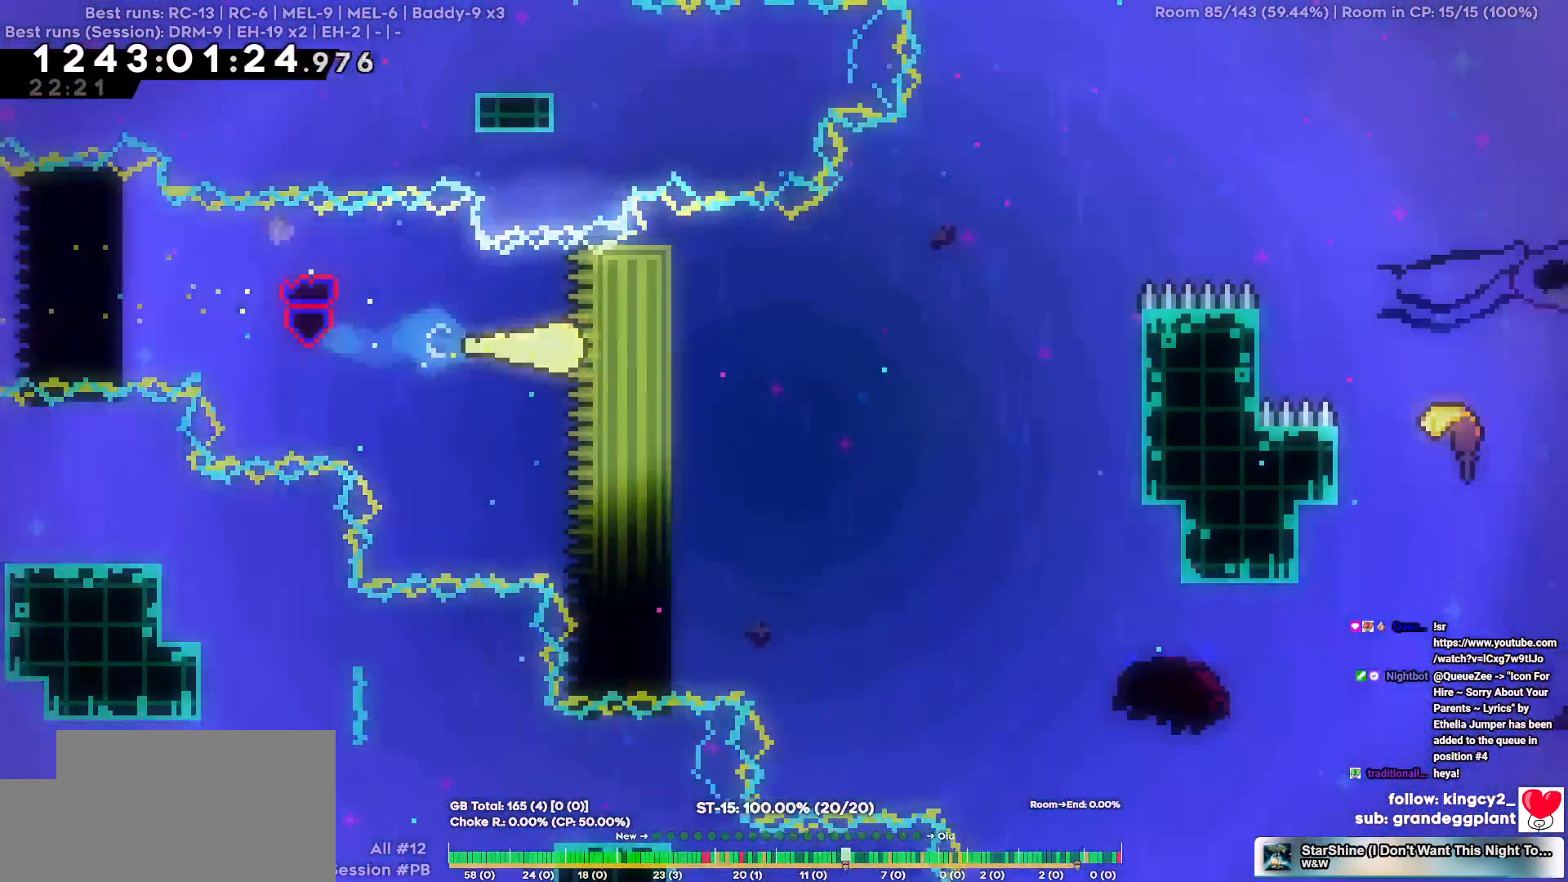
{"keys": ["d"], "events": []}
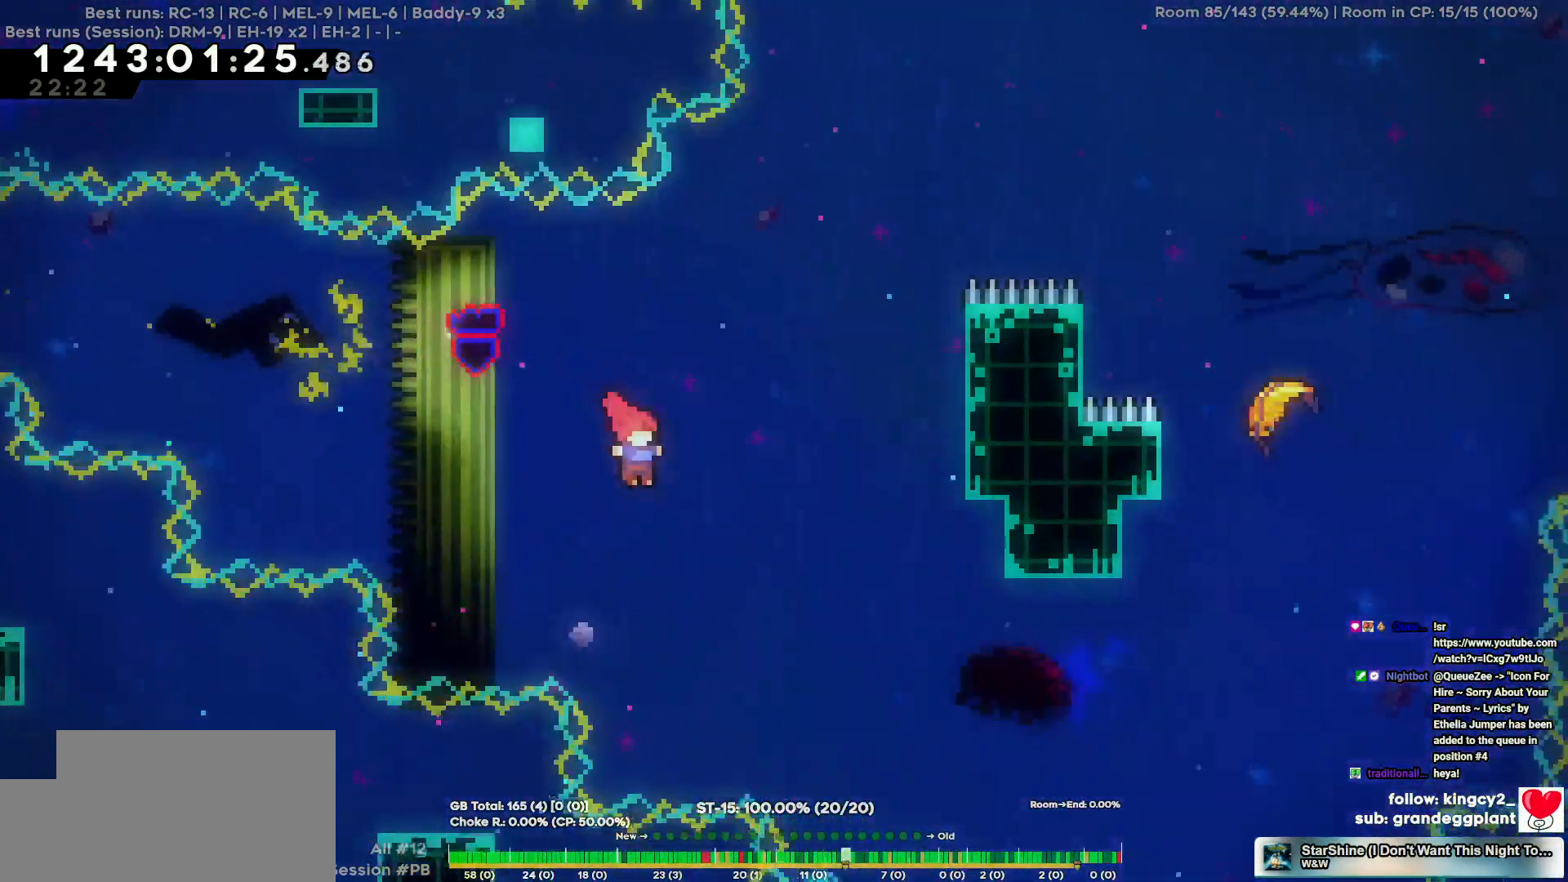
{"keys": ["d", "w"], "events": [[34, "w", "down"]]}
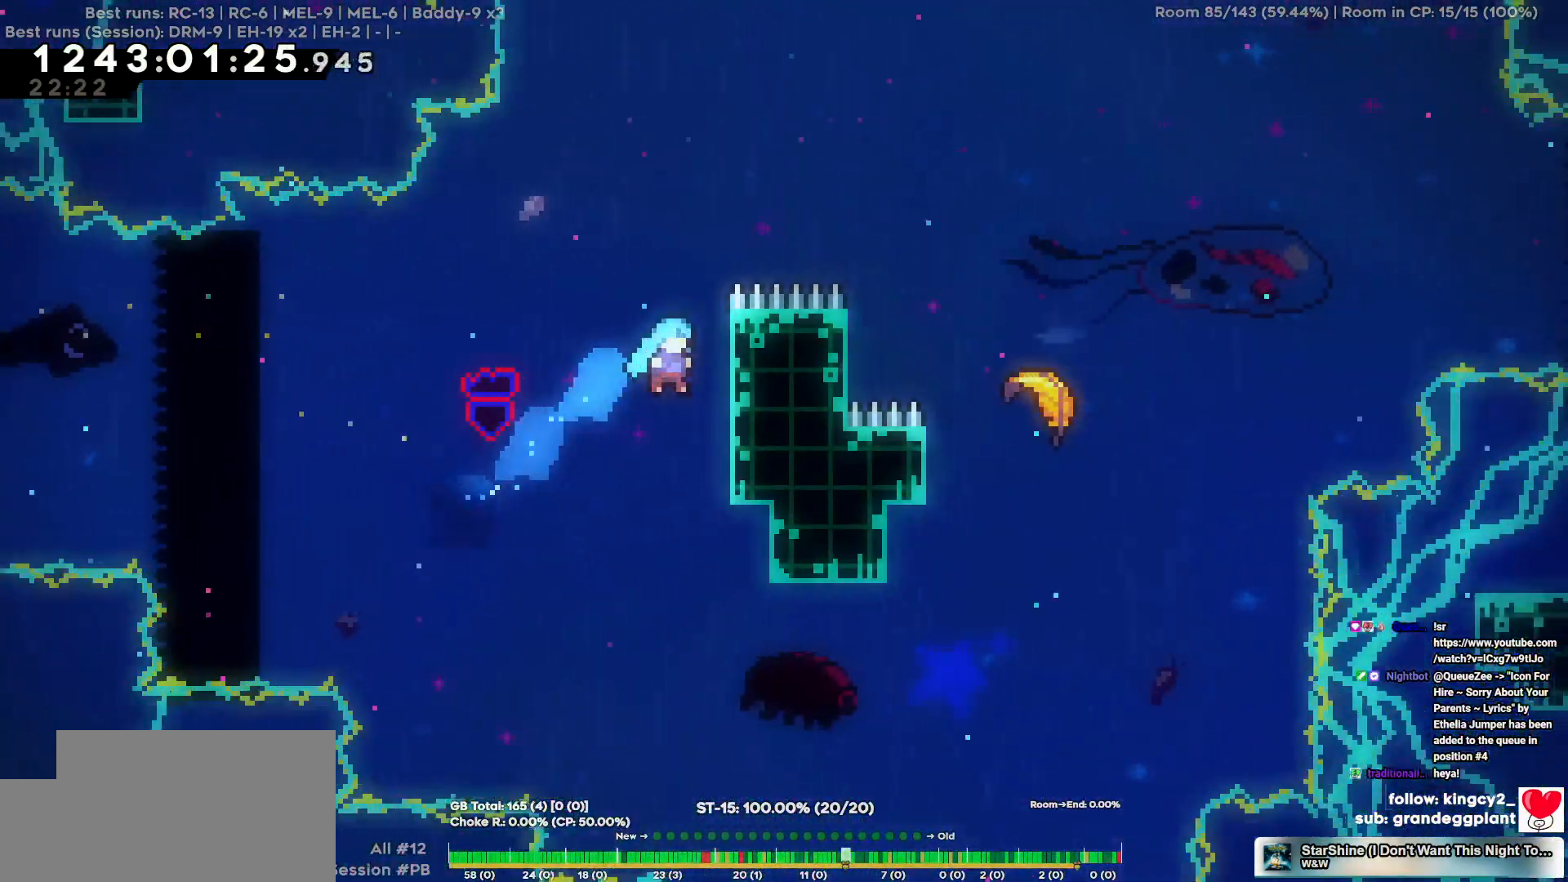
{"keys": ["d", "w"], "events": []}
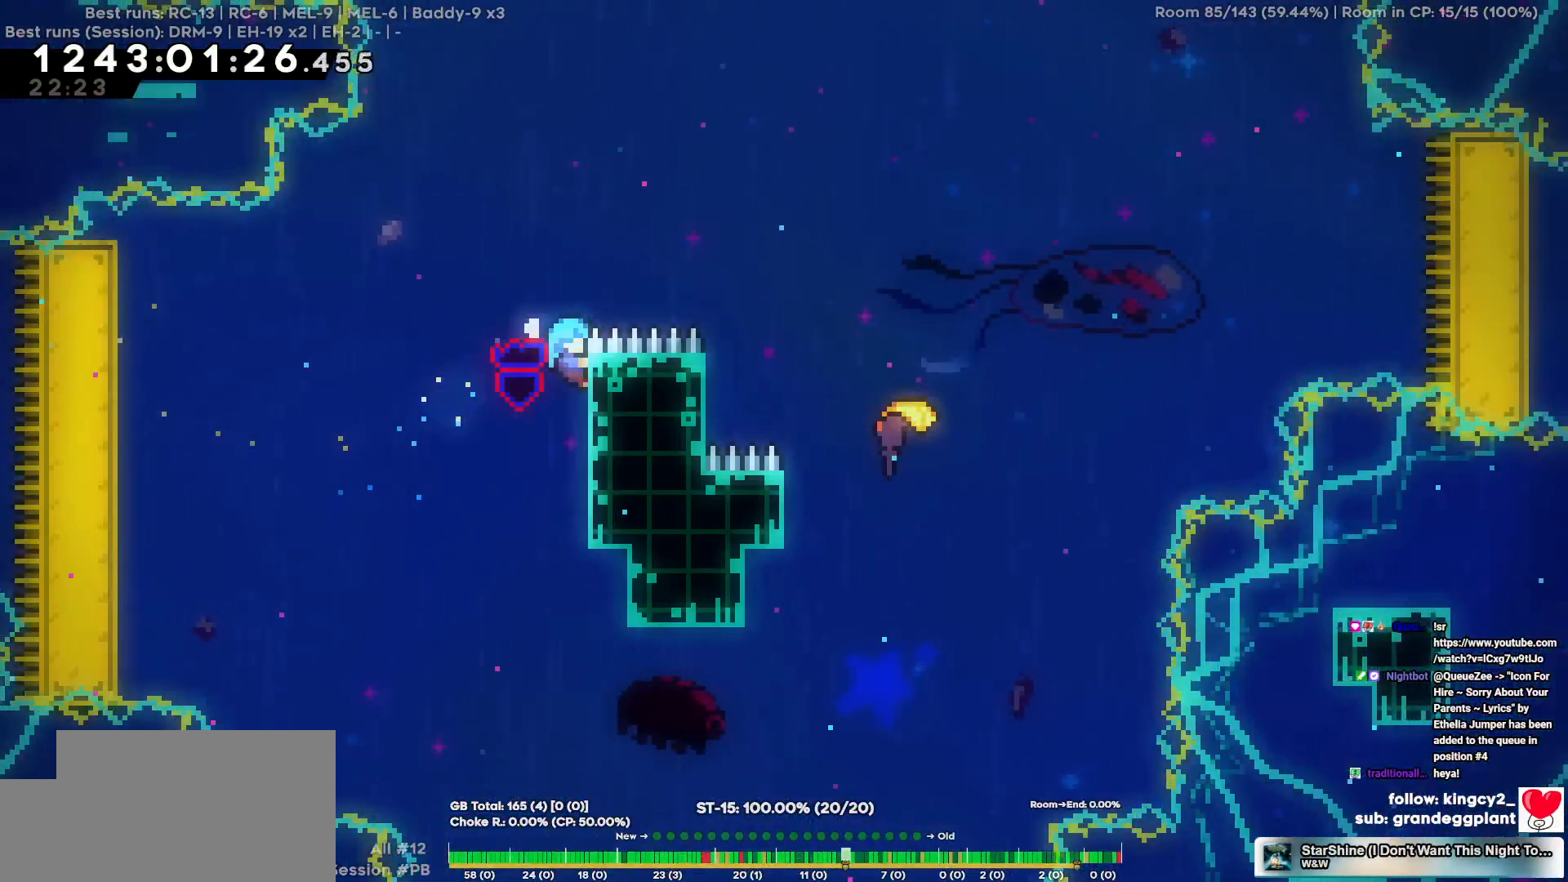
{"keys": ["d", "w"], "events": []}
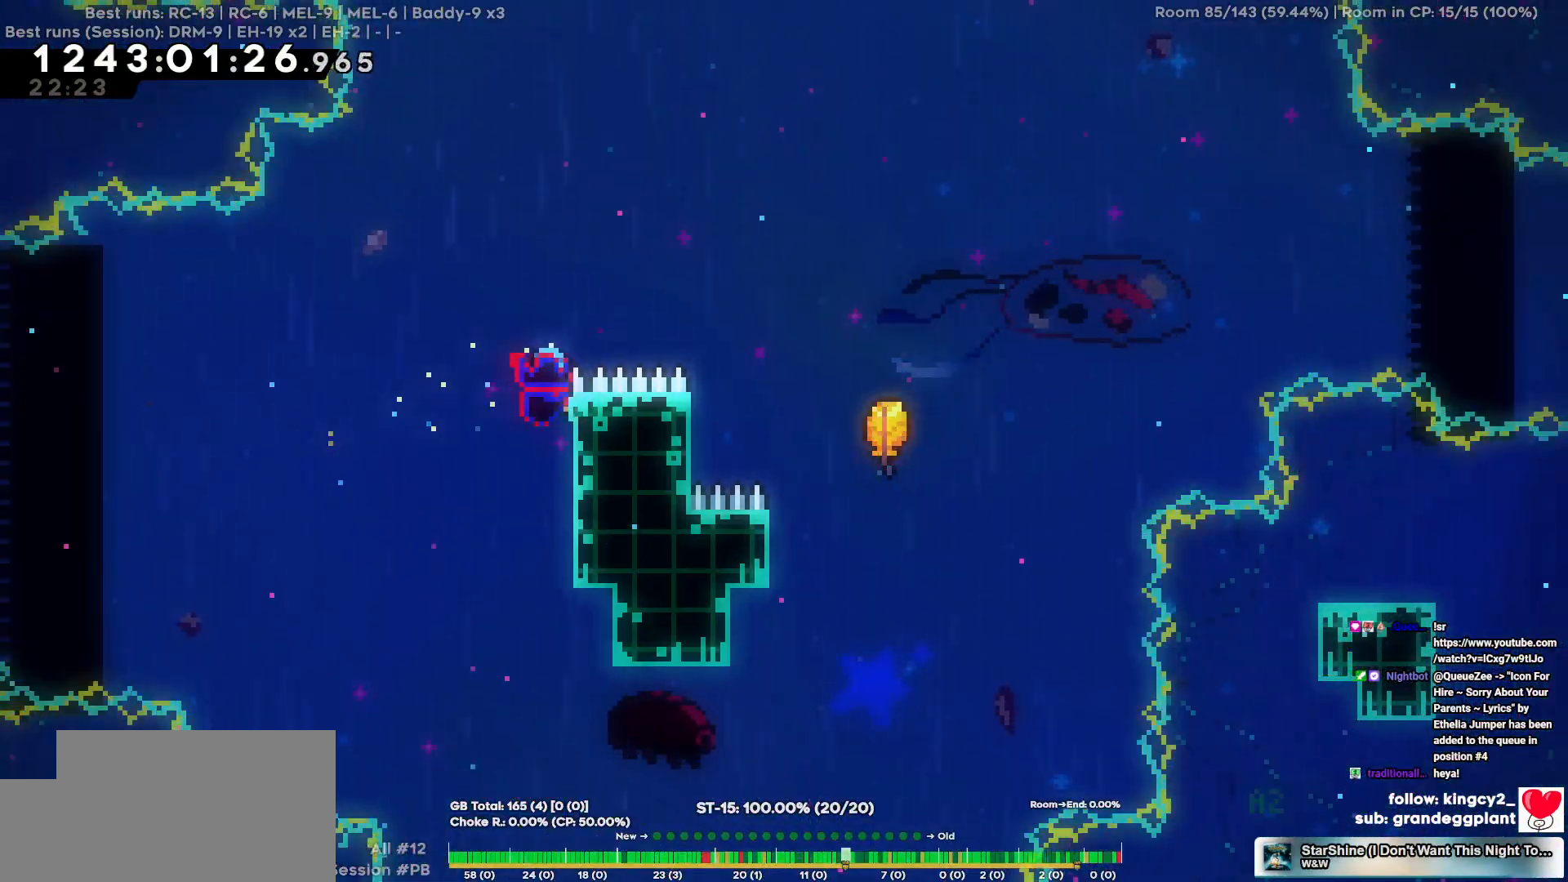
{"keys": ["d", "w"], "events": []}
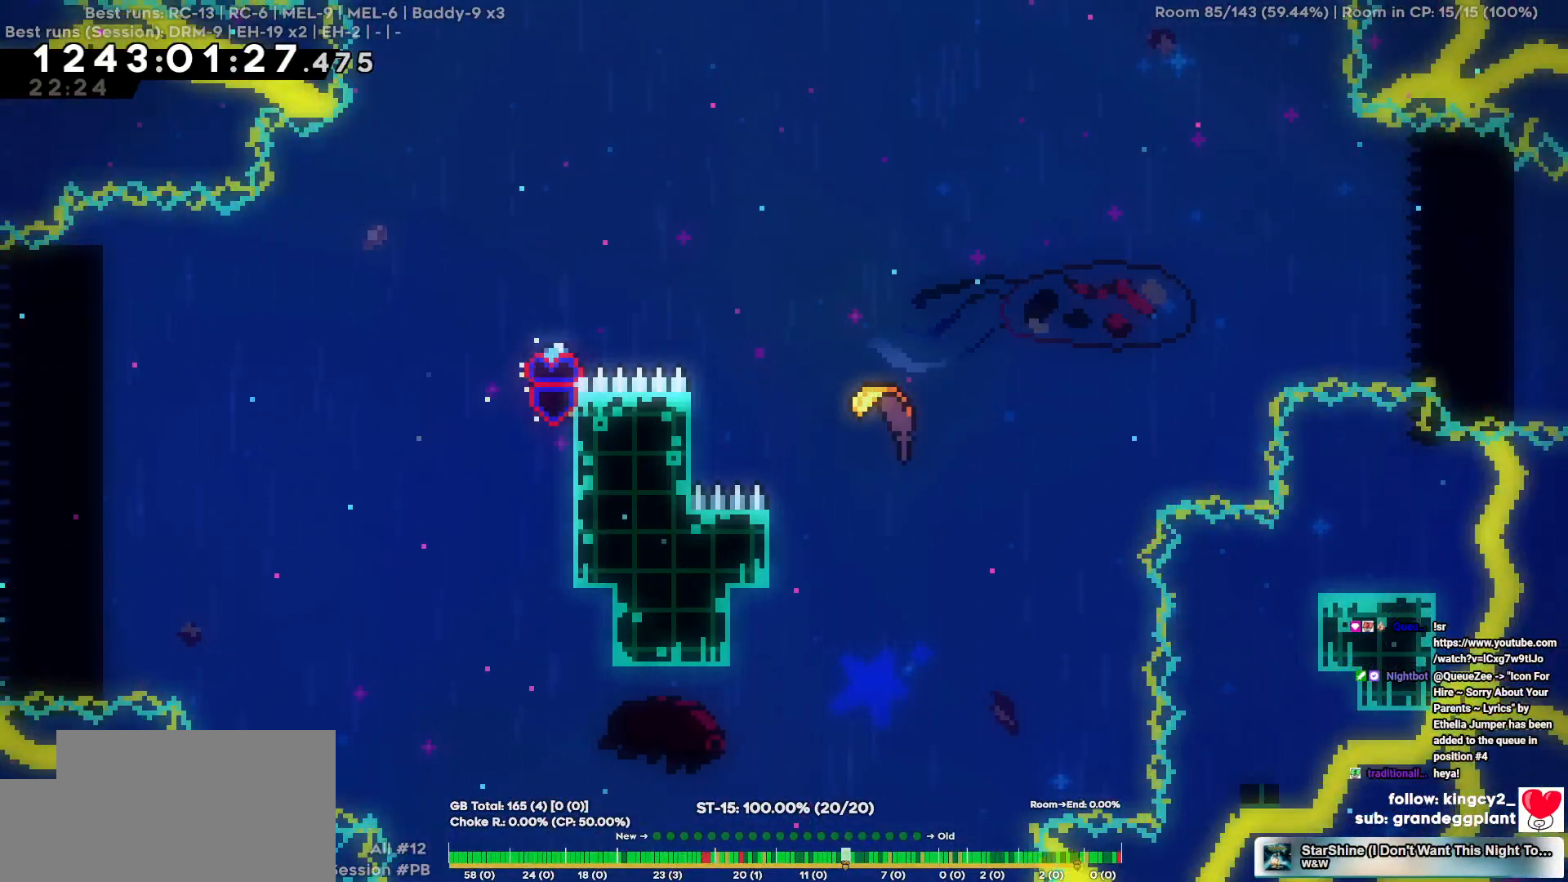
{"keys": ["d", "w"], "events": []}
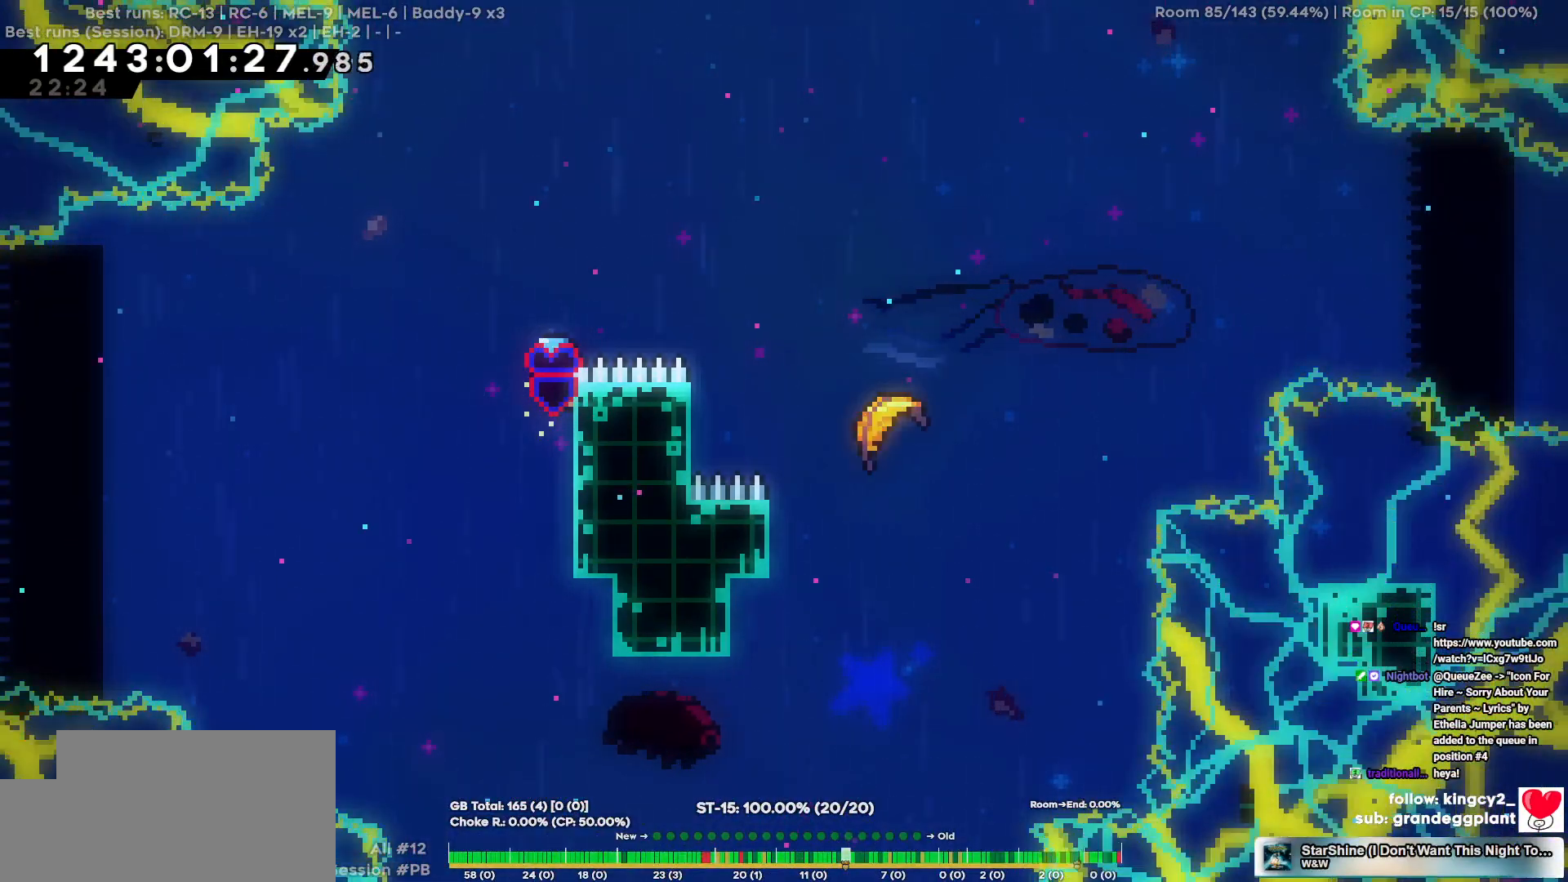
{"keys": ["d", "w"], "events": []}
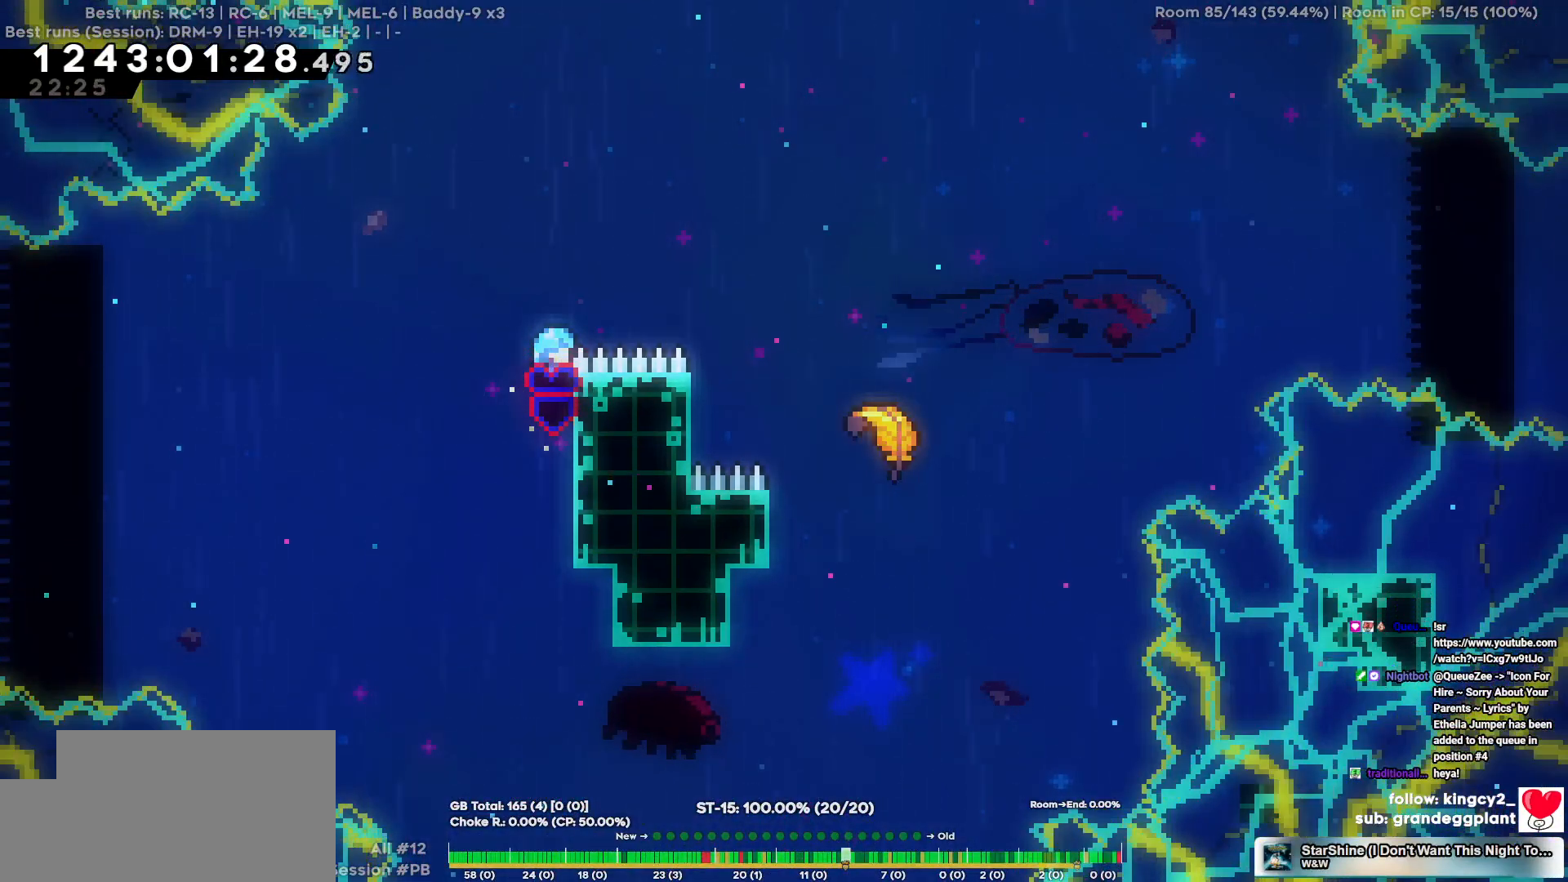
{"keys": ["d", "w"], "events": []}
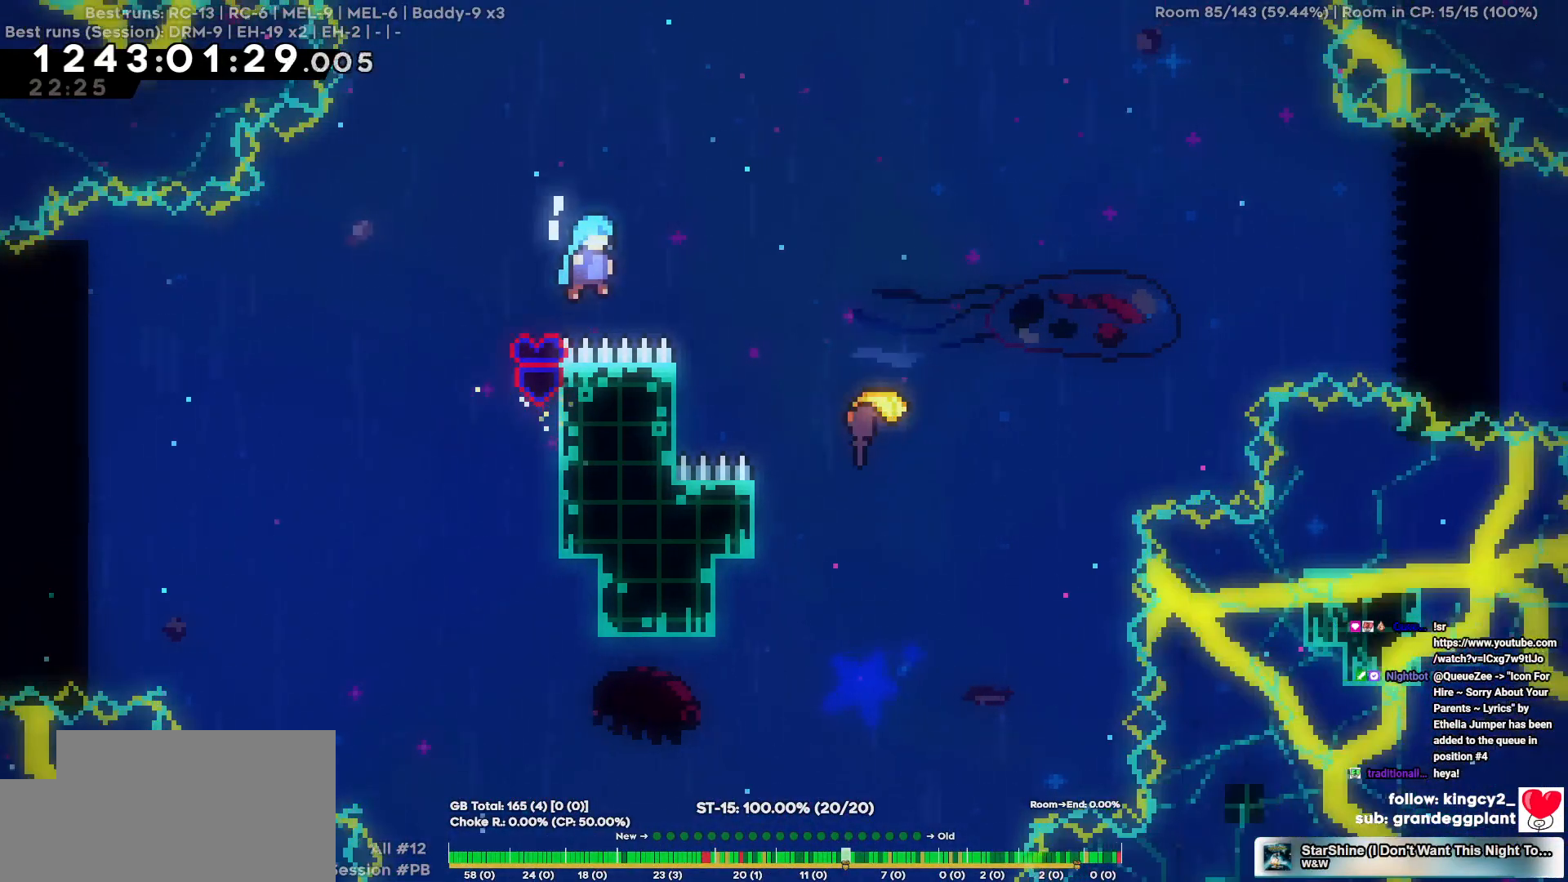
{"keys": ["d", "w"], "events": []}
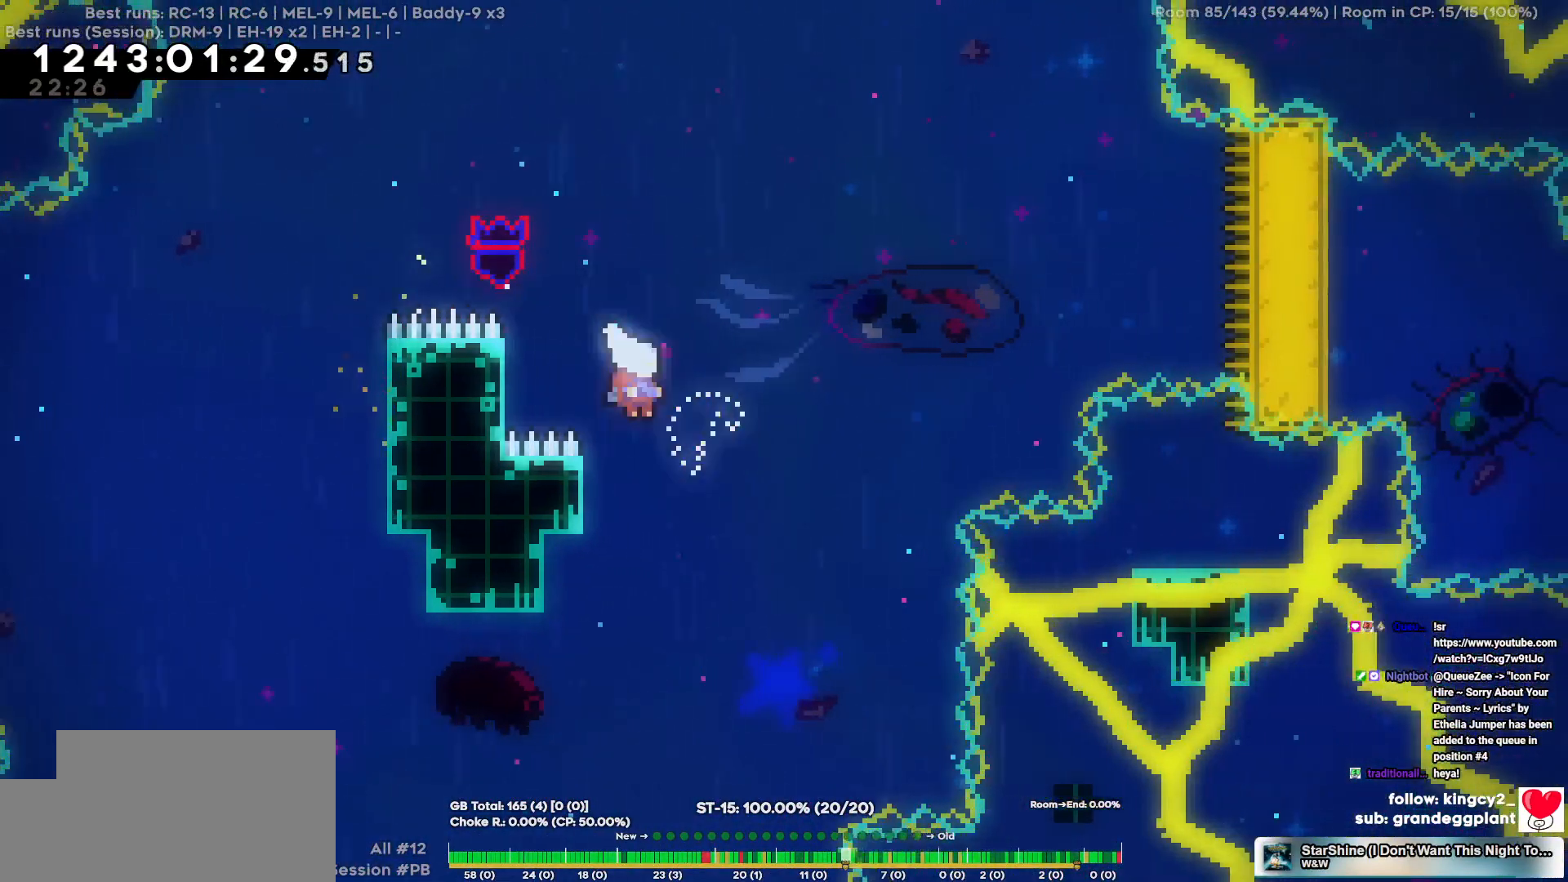
{"keys": ["d", "w"], "events": []}
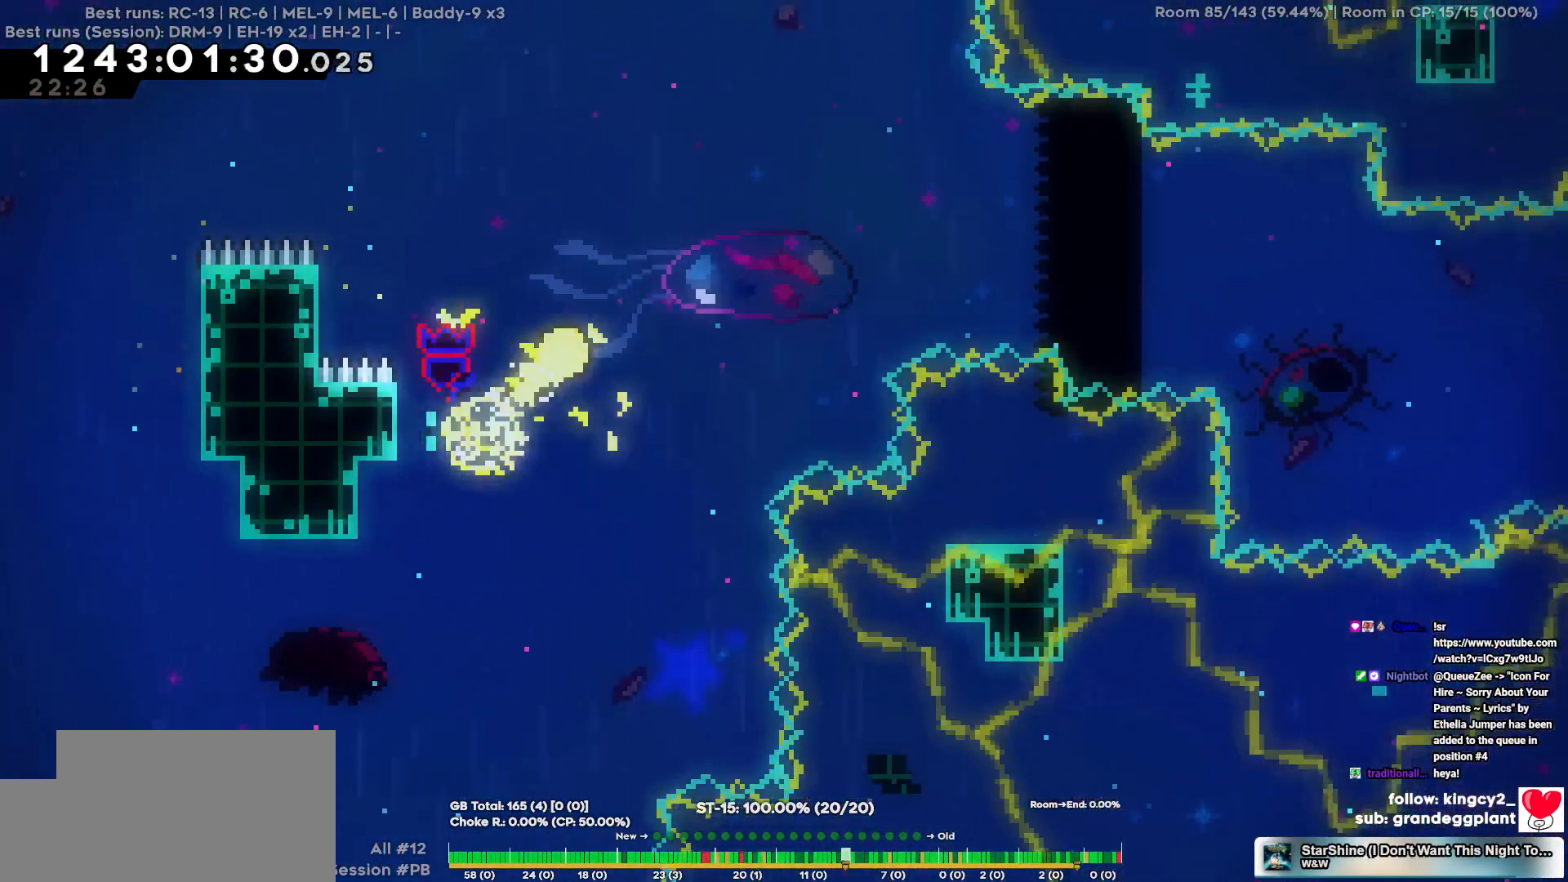
{"keys": ["d"], "events": [[67, "w", "up"]]}
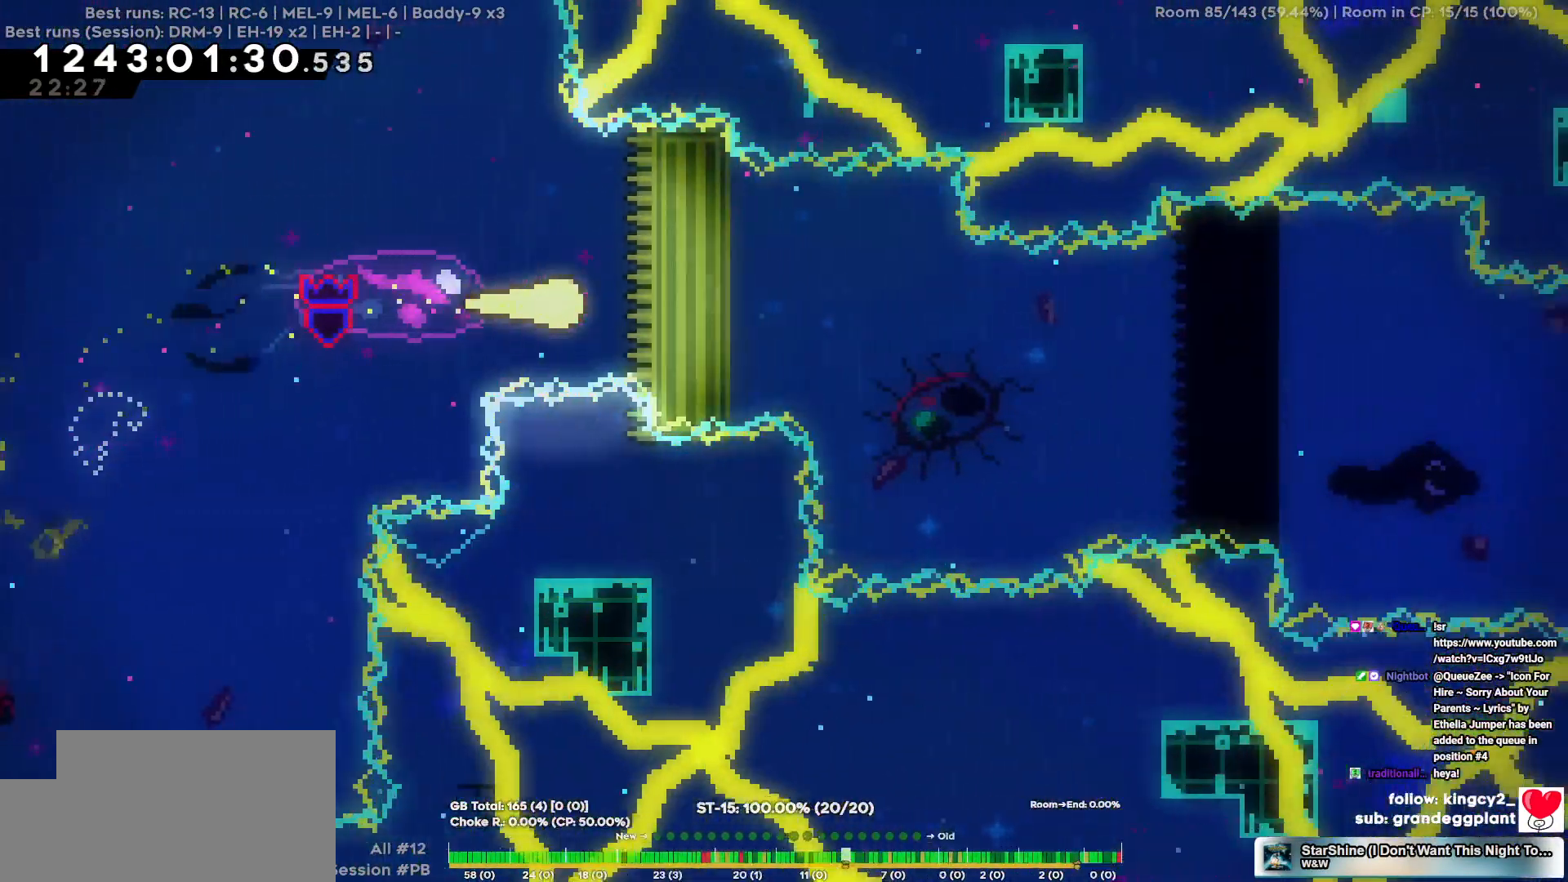
{"keys": ["d", "s"], "events": [[367, "s", "down"]]}
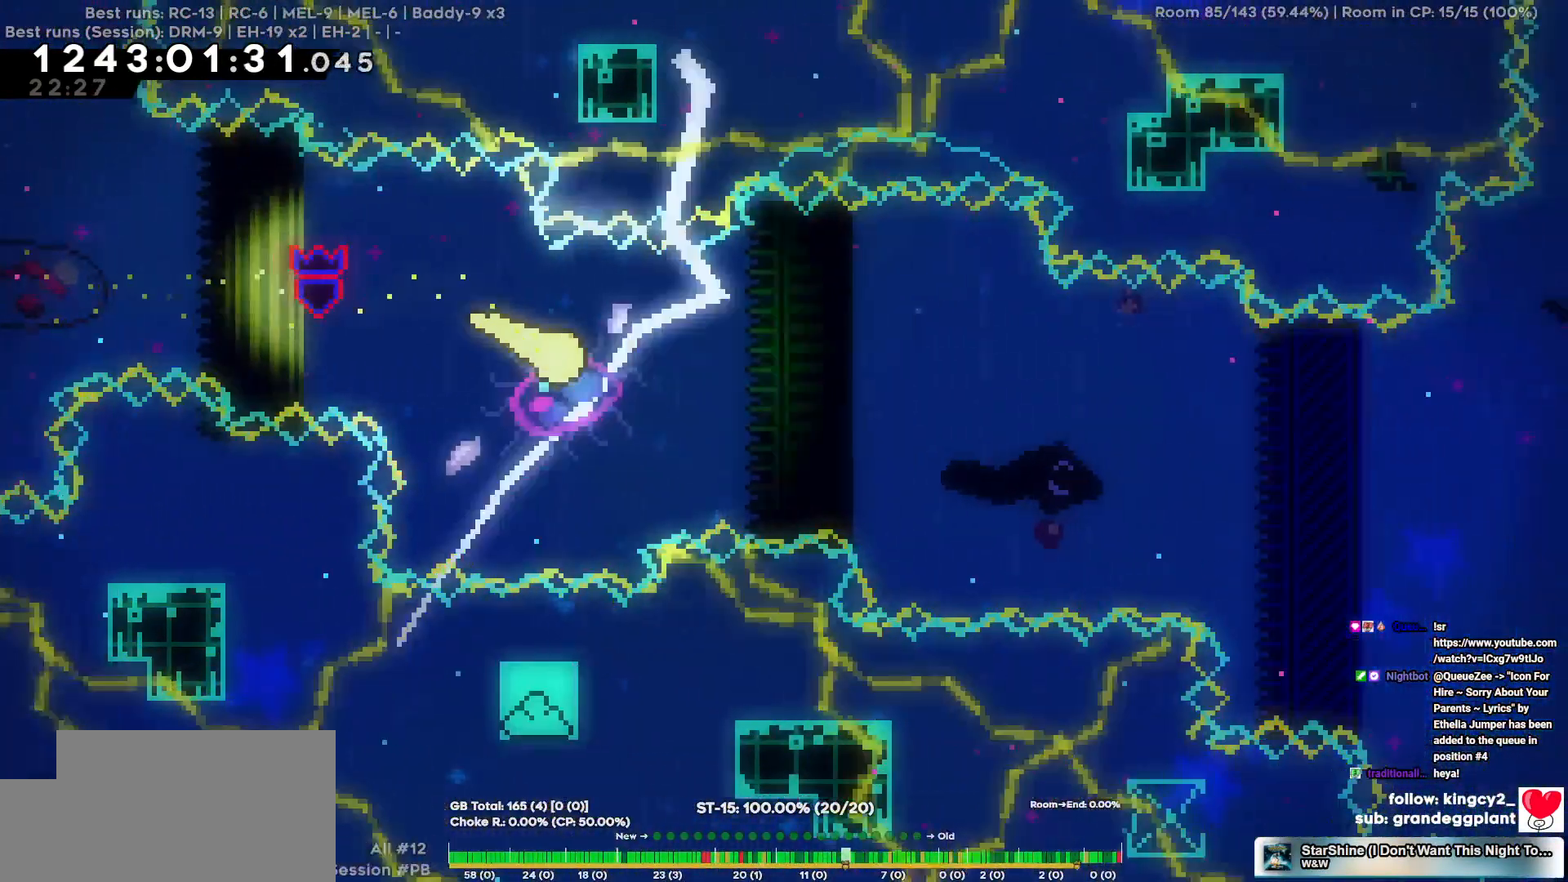
{"keys": ["d"], "events": [[17, "s", "up"], [384, "s", "down"], [484, "s", "up"]]}
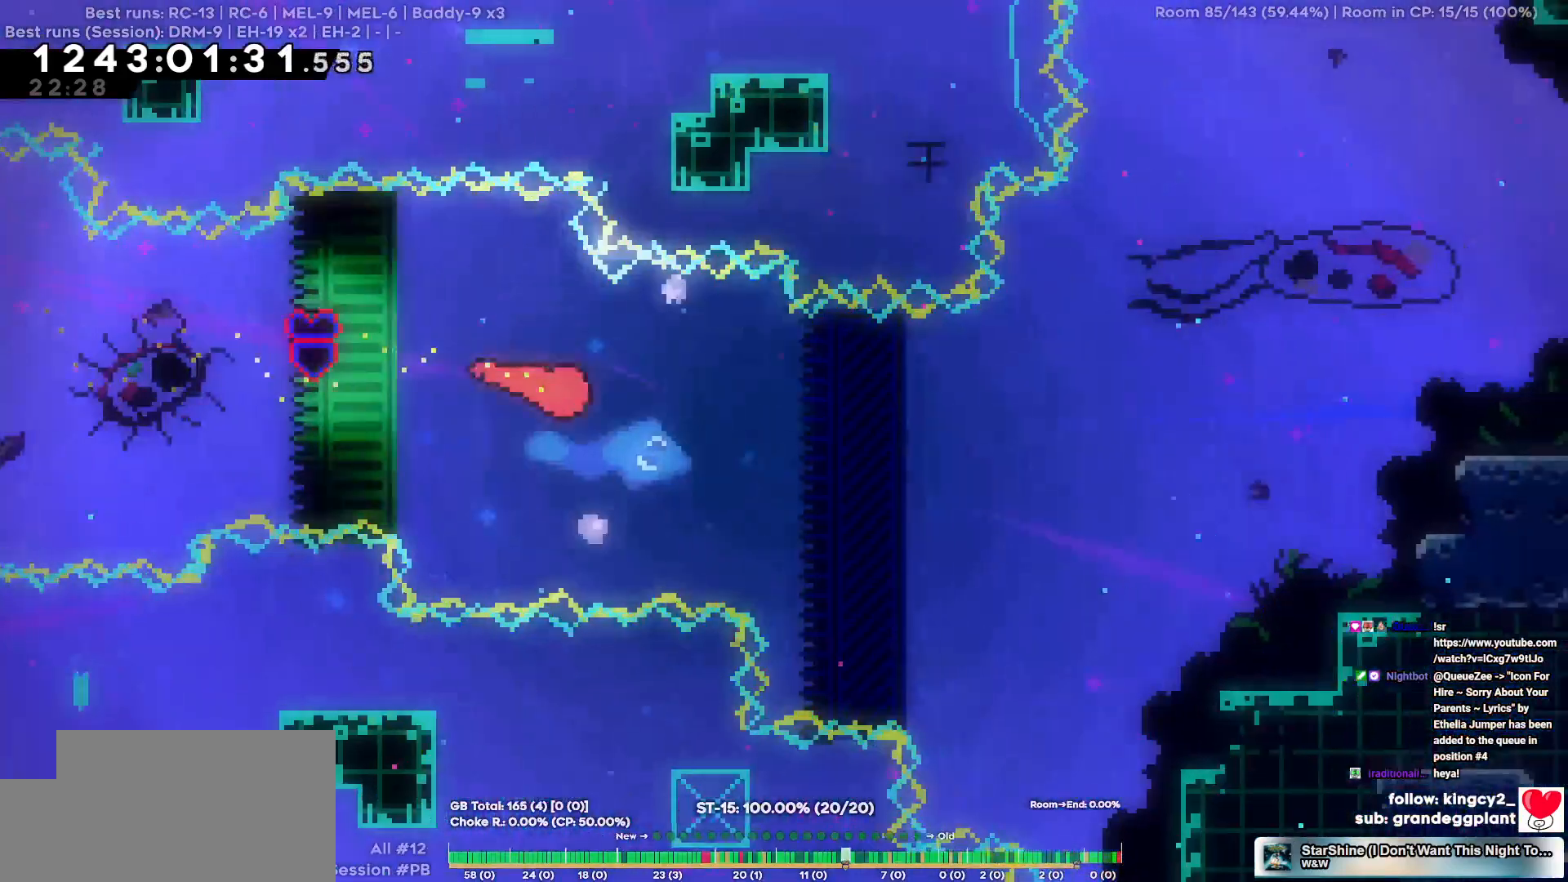
{"keys": ["d"], "events": []}
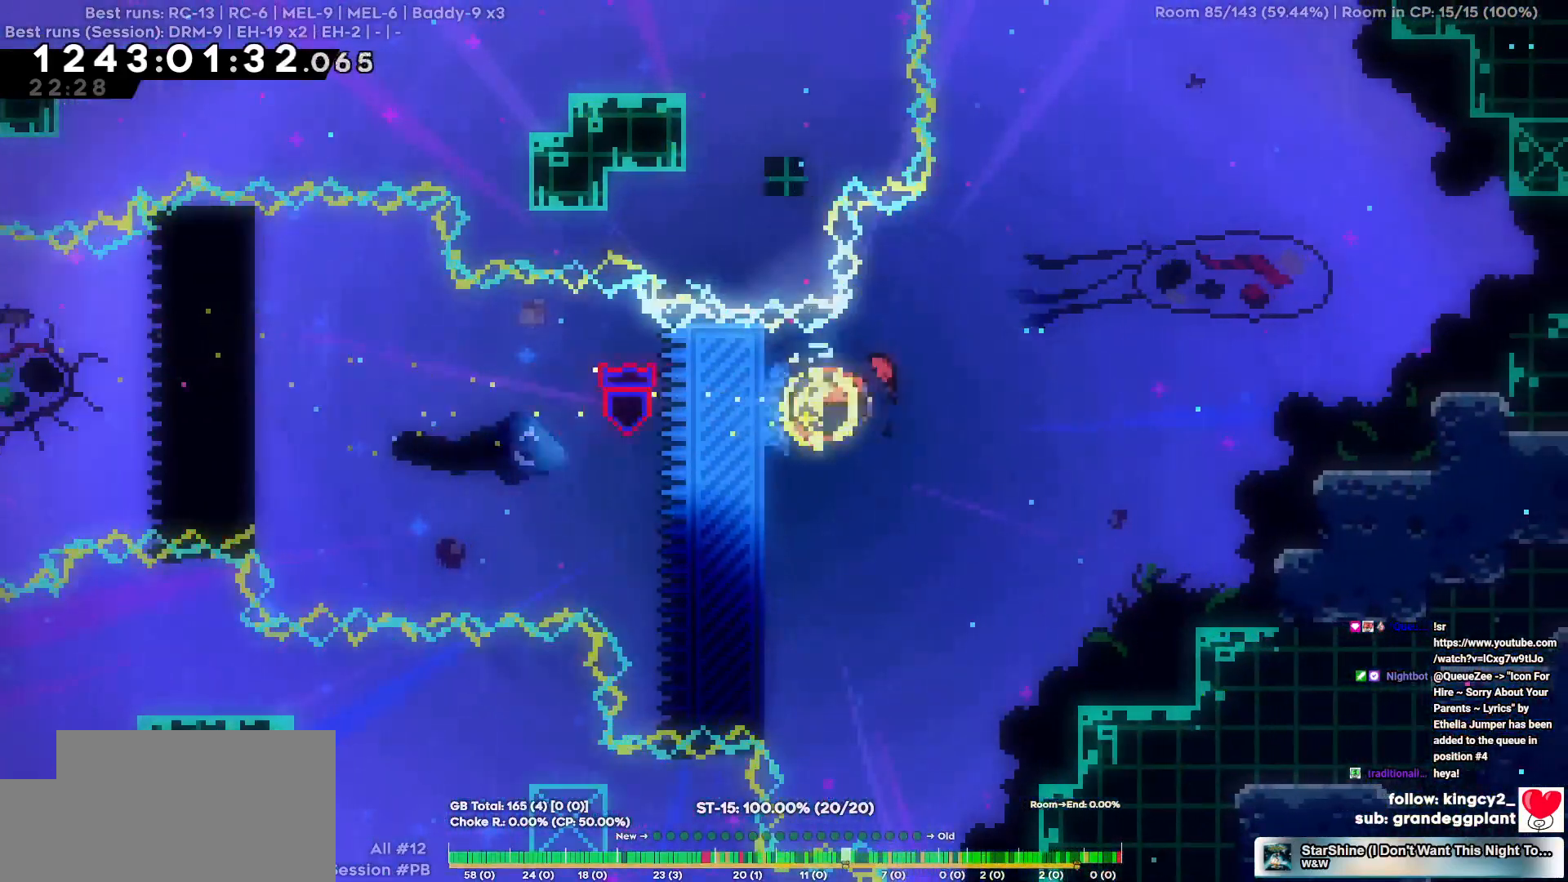
{"keys": ["d"], "events": [[267, "w", "down"], [500, "w", "up"]]}
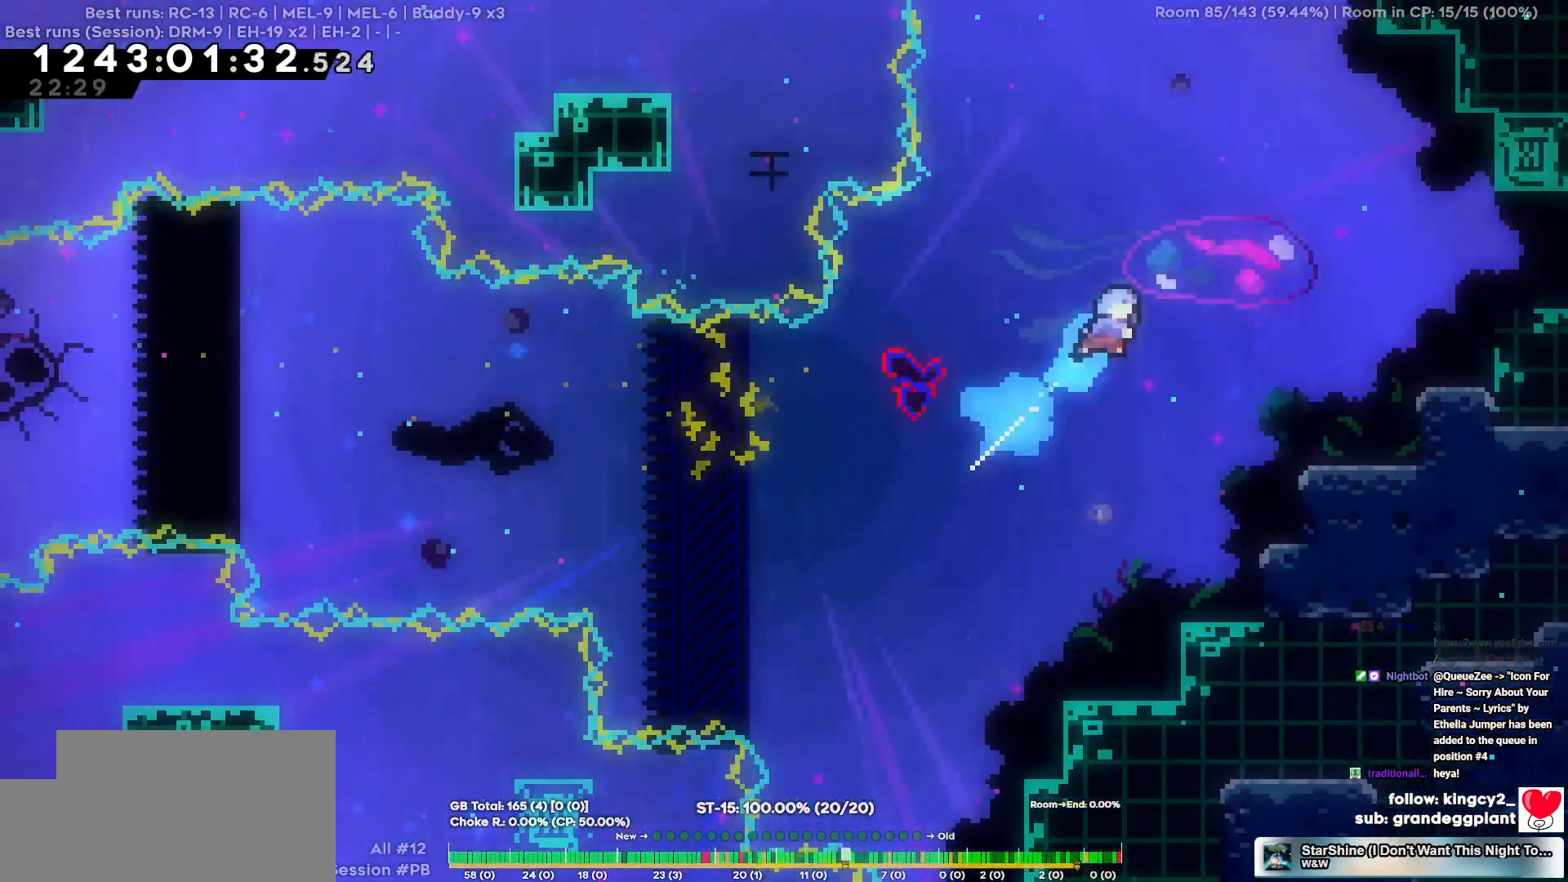
{"keys": [], "events": [[434, "d", "up"]]}
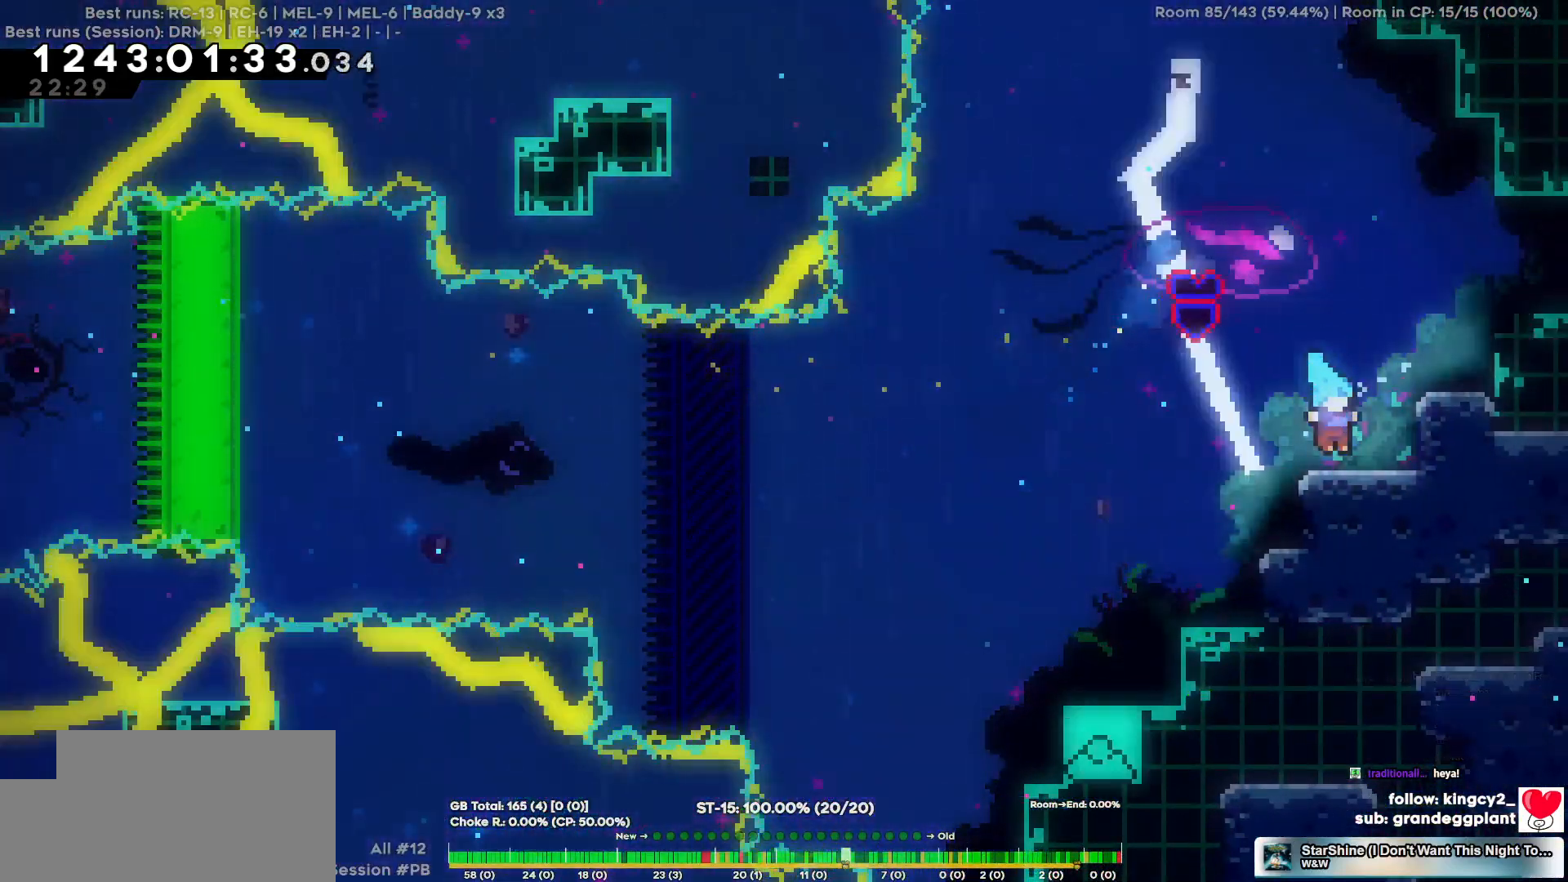
{"keys": ["d"], "events": [[67, "d", "down"], [67, "w", "down"], [300, "w", "up"]]}